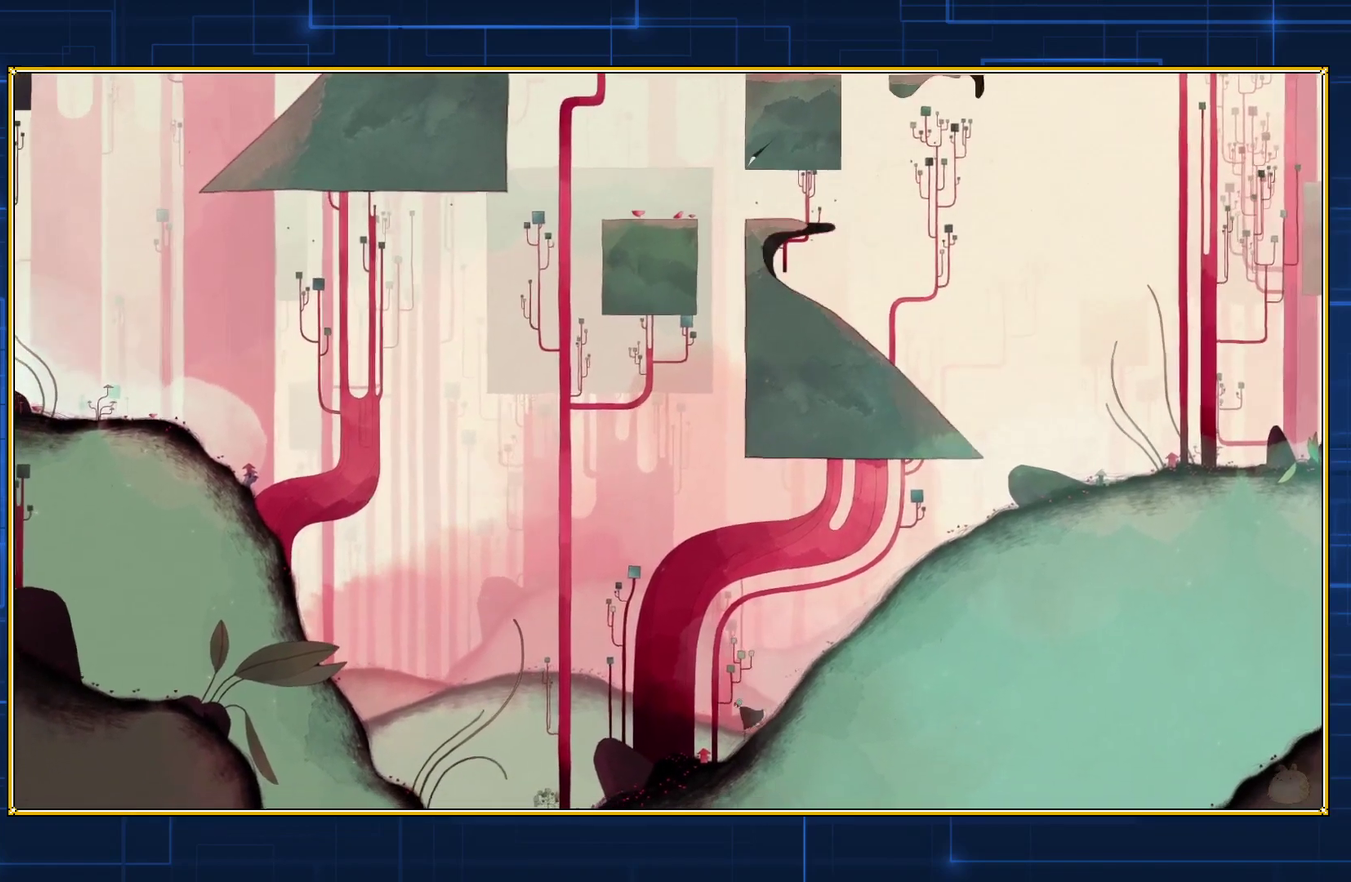
Gameplay with a controller (Nintendo layout); each line is a JSON object with the inputs held at the frame after it. "events" lists button and stick changes between this image and that frame as [ms after this image, input, new state], when the widget could be followed in between. Not read: L3 R3.
{"buttons": [], "events": [[50, "DPAD_LEFT", "up"]]}
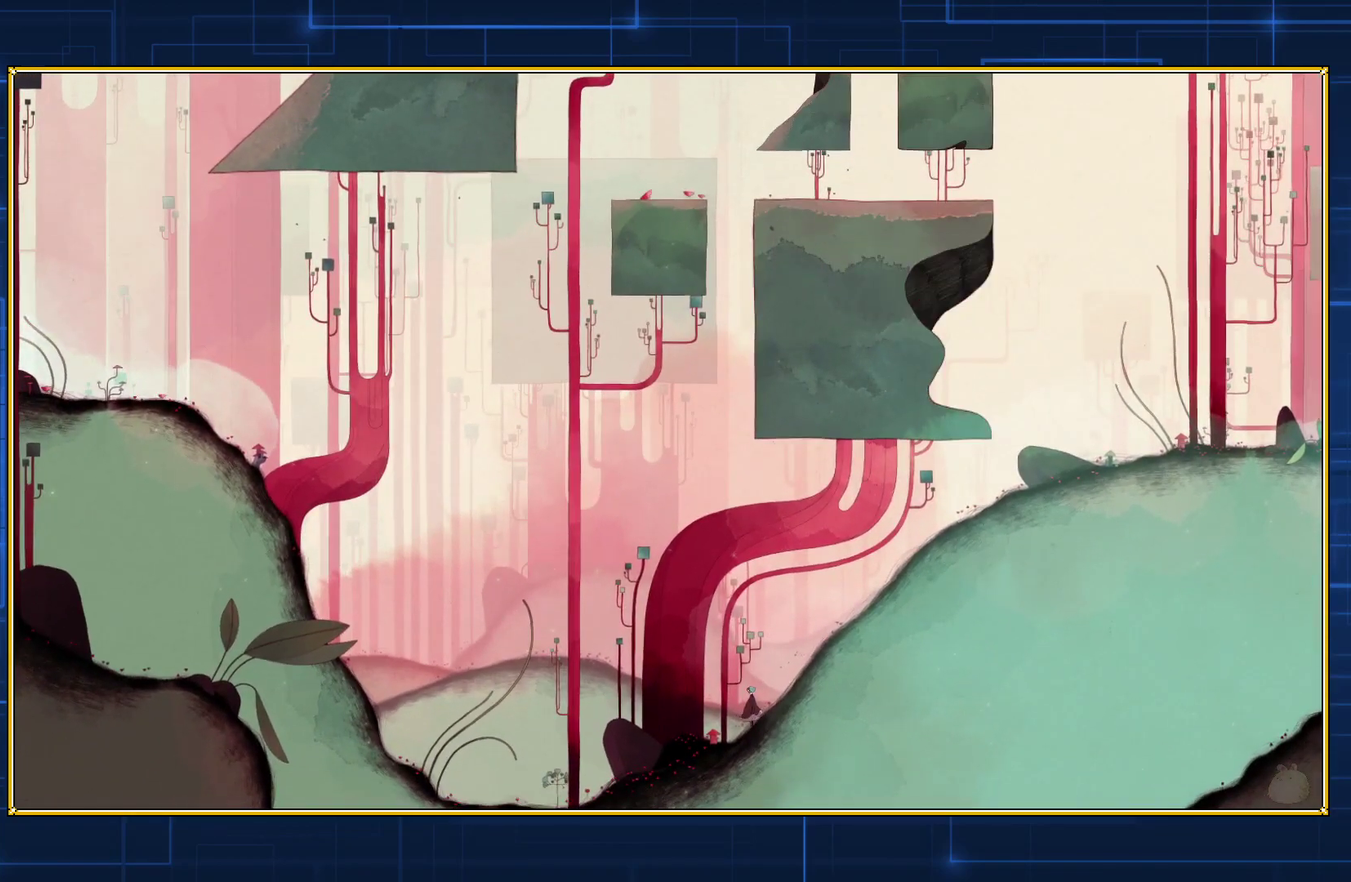
{"buttons": ["DPAD_LEFT"], "events": [[83, "DPAD_LEFT", "down"]]}
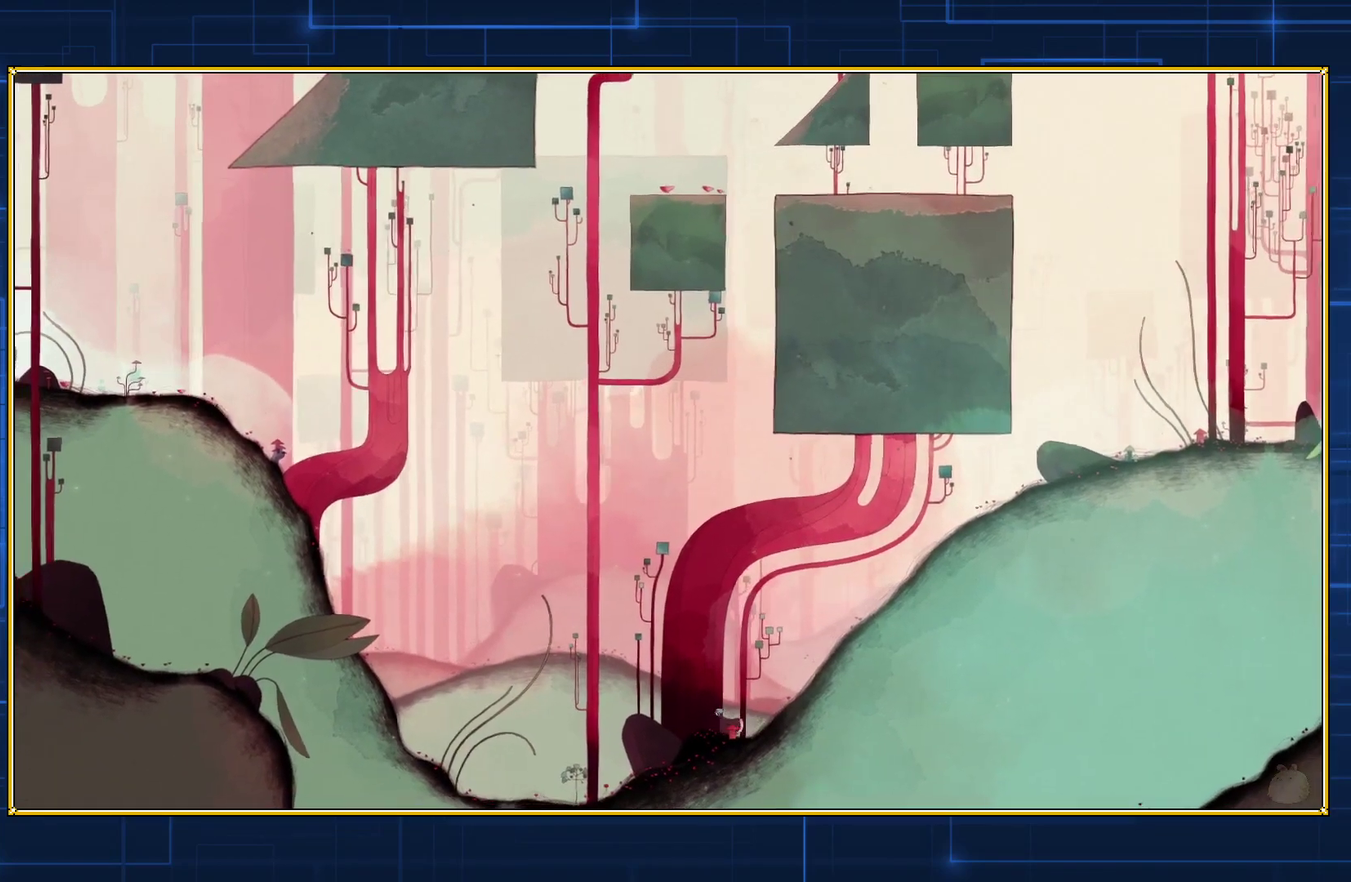
{"buttons": ["DPAD_LEFT"], "events": []}
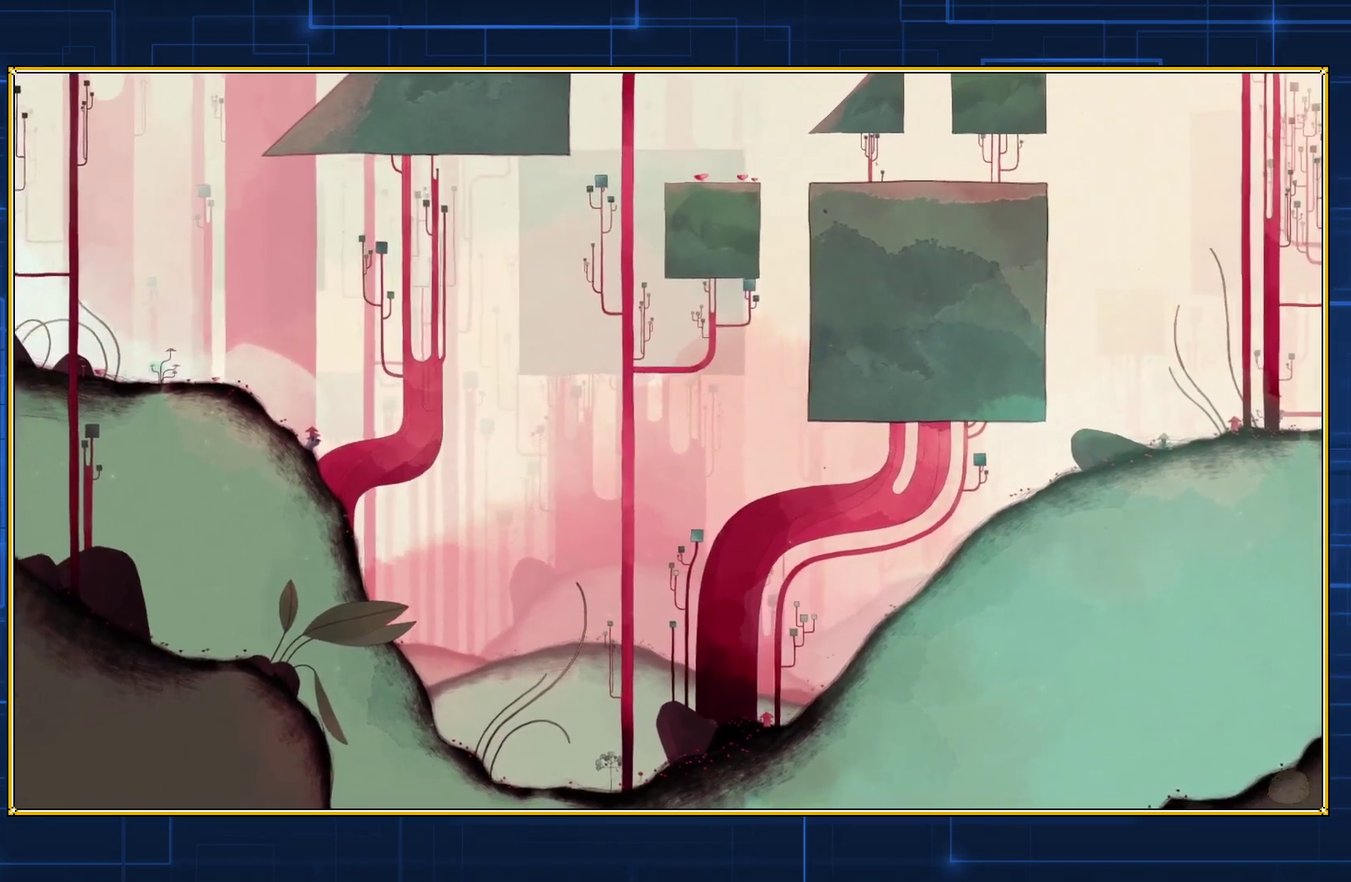
{"buttons": [], "events": [[17, "DPAD_LEFT", "up"]]}
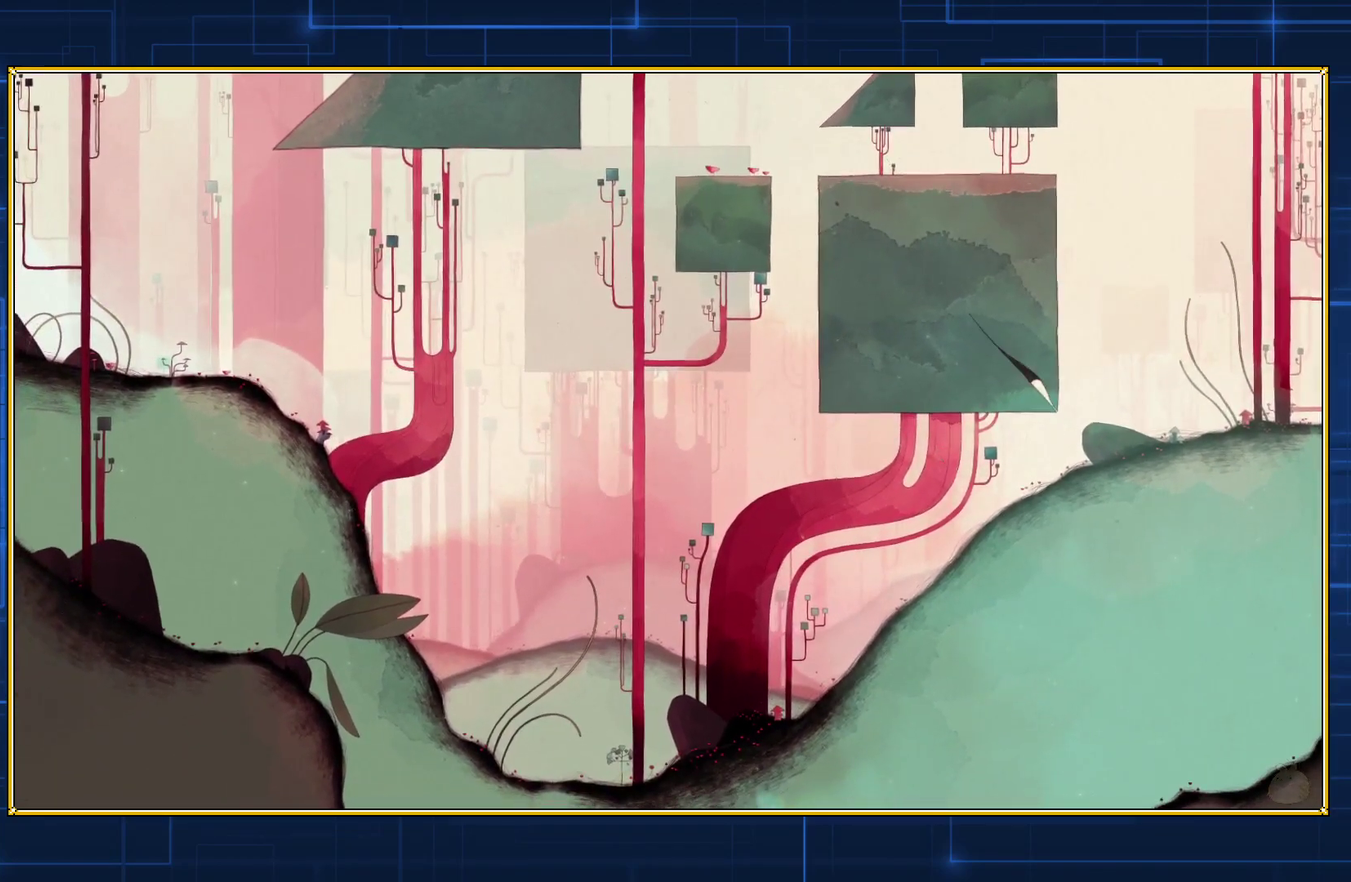
{"buttons": ["DPAD_LEFT"], "events": [[67, "DPAD_LEFT", "down"]]}
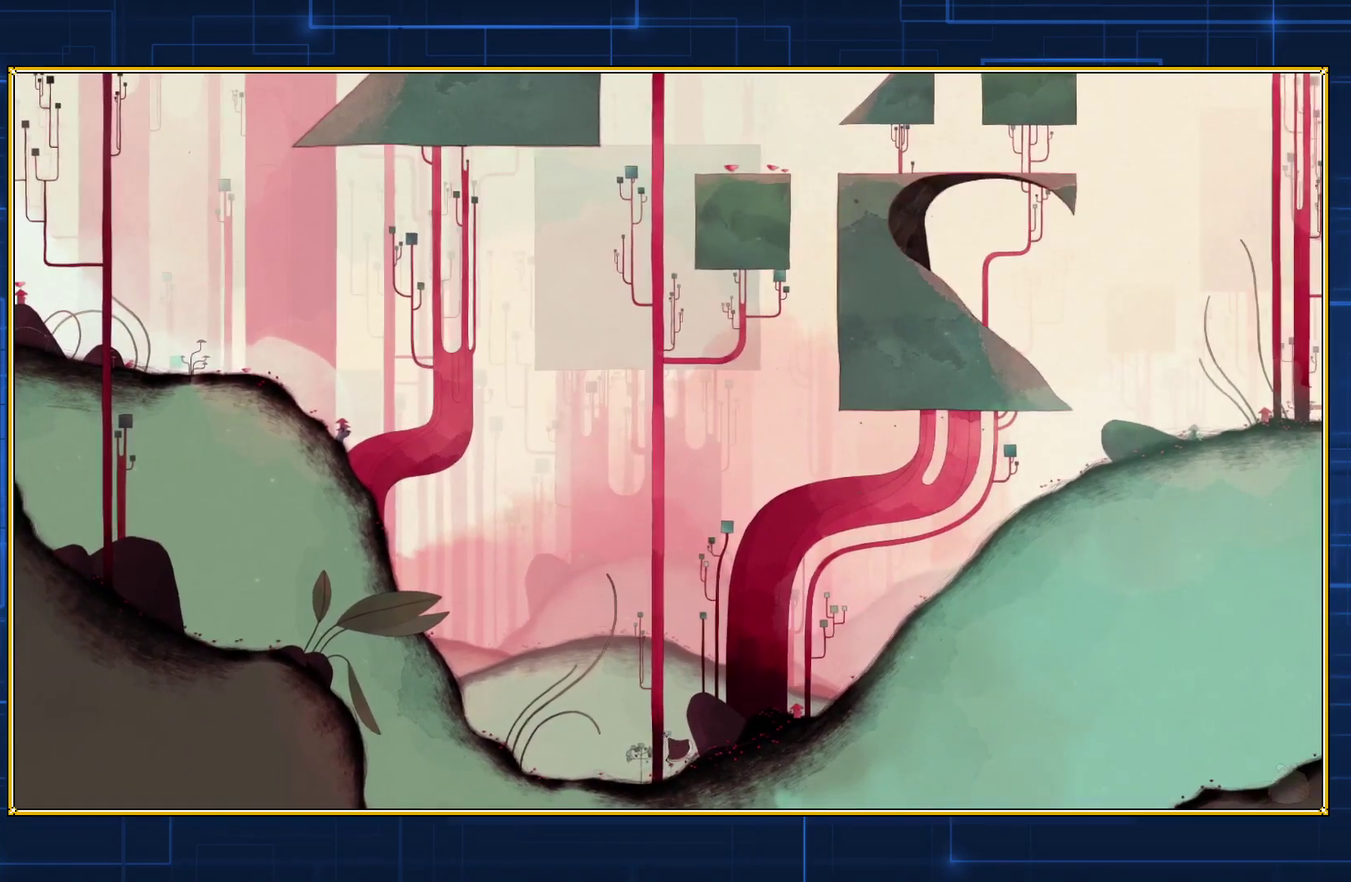
{"buttons": ["DPAD_LEFT"], "events": []}
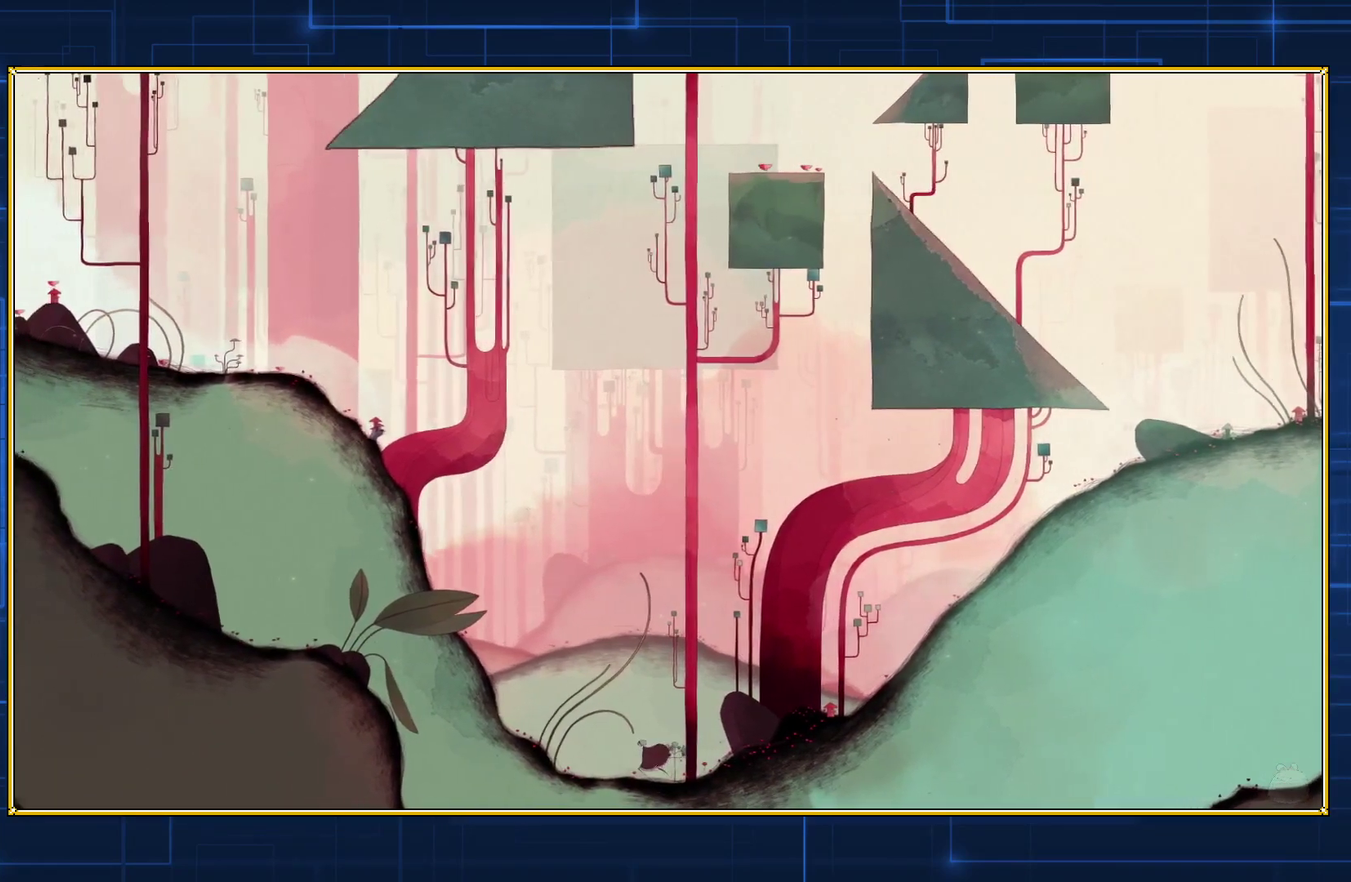
{"buttons": ["DPAD_LEFT"], "events": []}
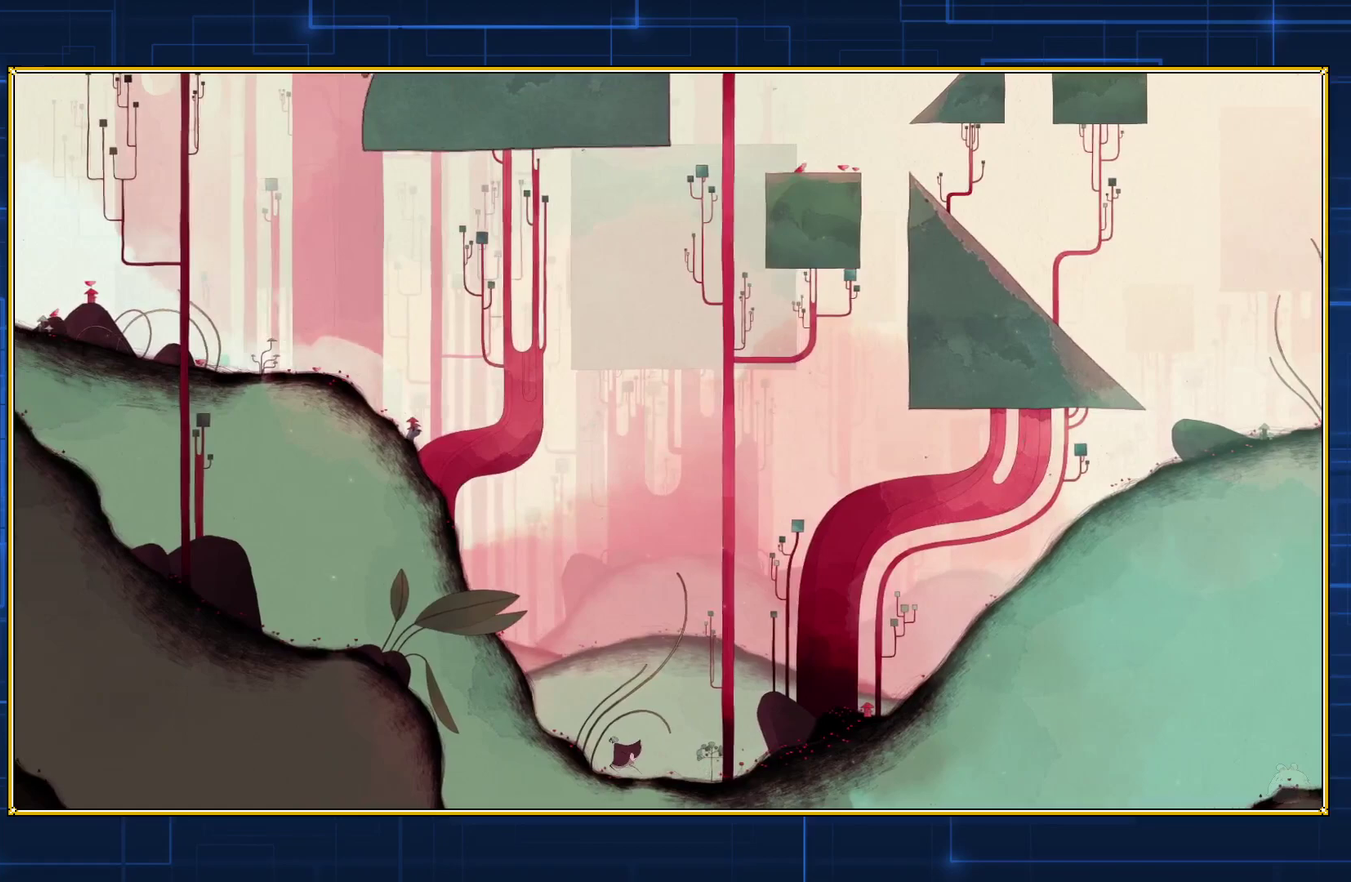
{"buttons": [], "events": [[483, "DPAD_LEFT", "up"]]}
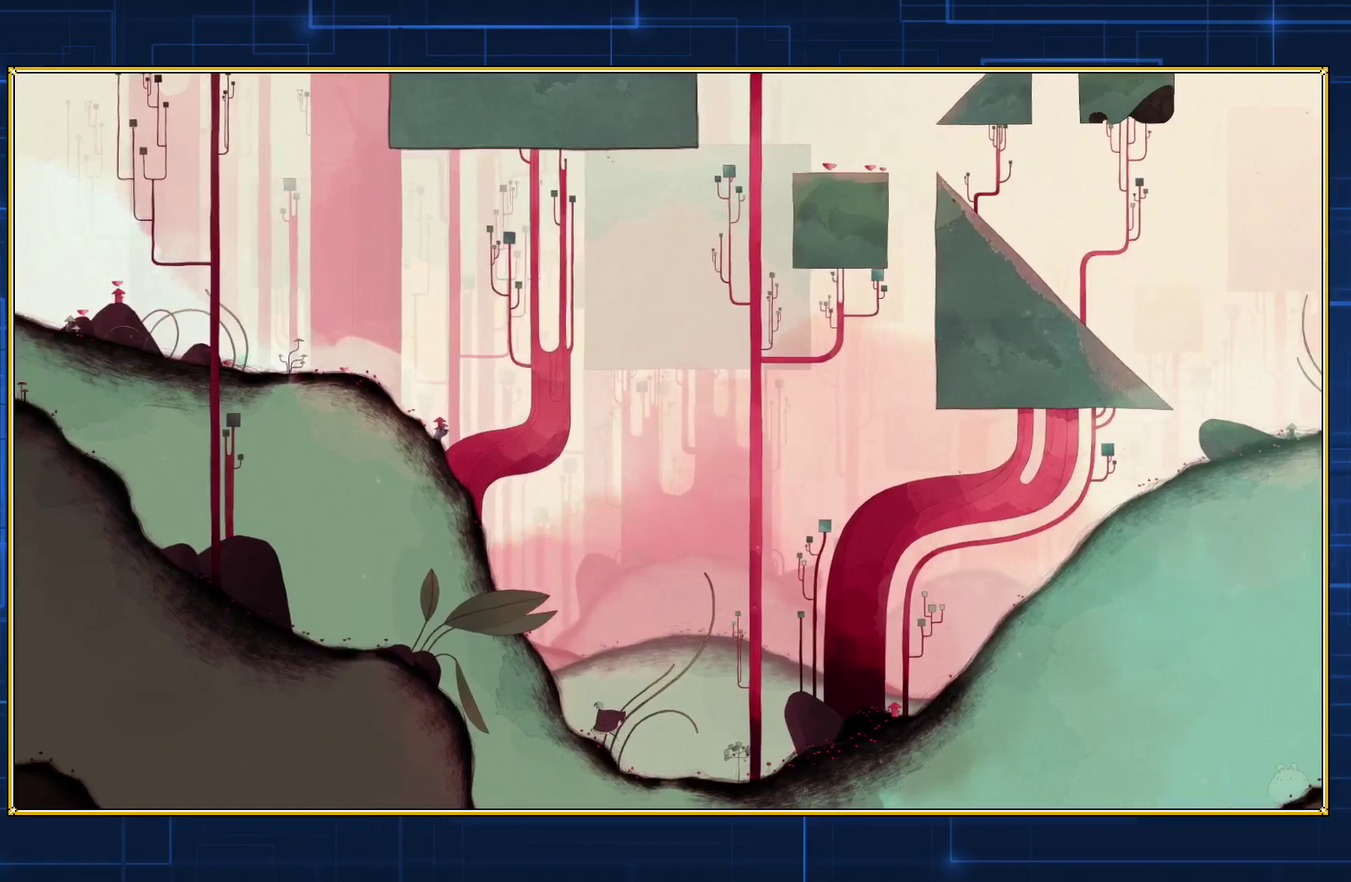
{"buttons": [], "events": []}
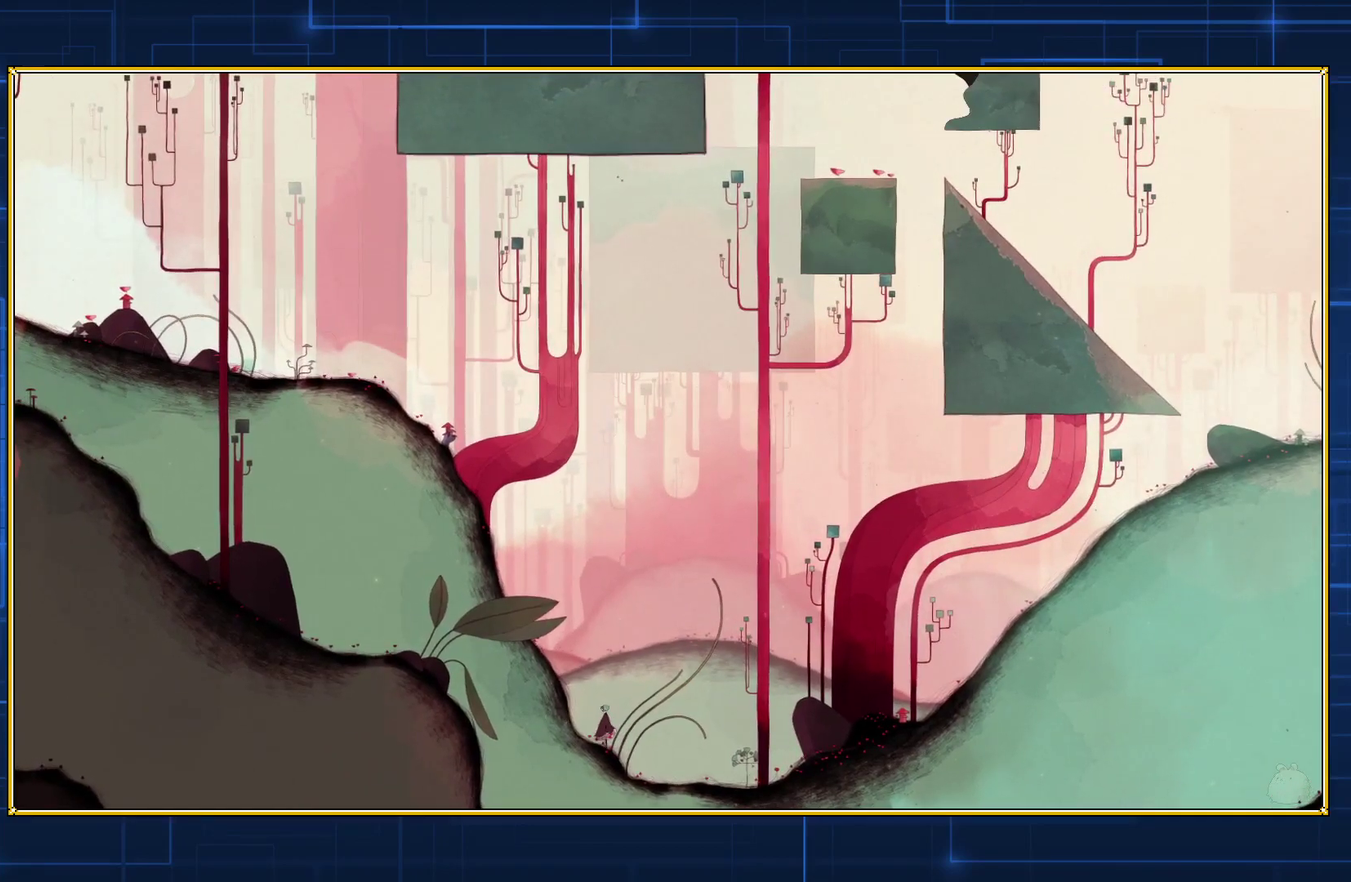
{"buttons": ["DPAD_LEFT"], "events": [[83, "DPAD_LEFT", "down"]]}
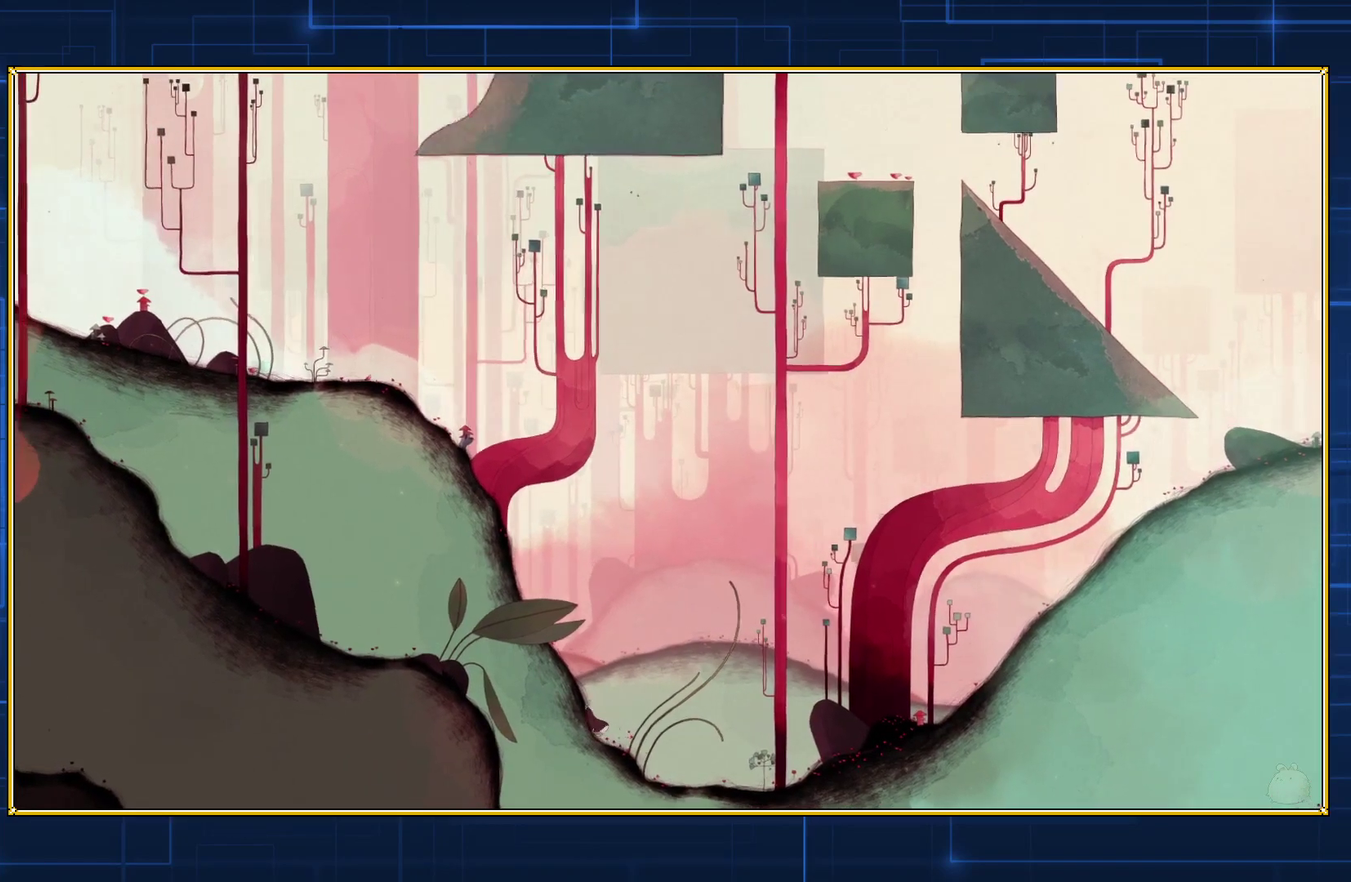
{"buttons": ["DPAD_LEFT"], "events": []}
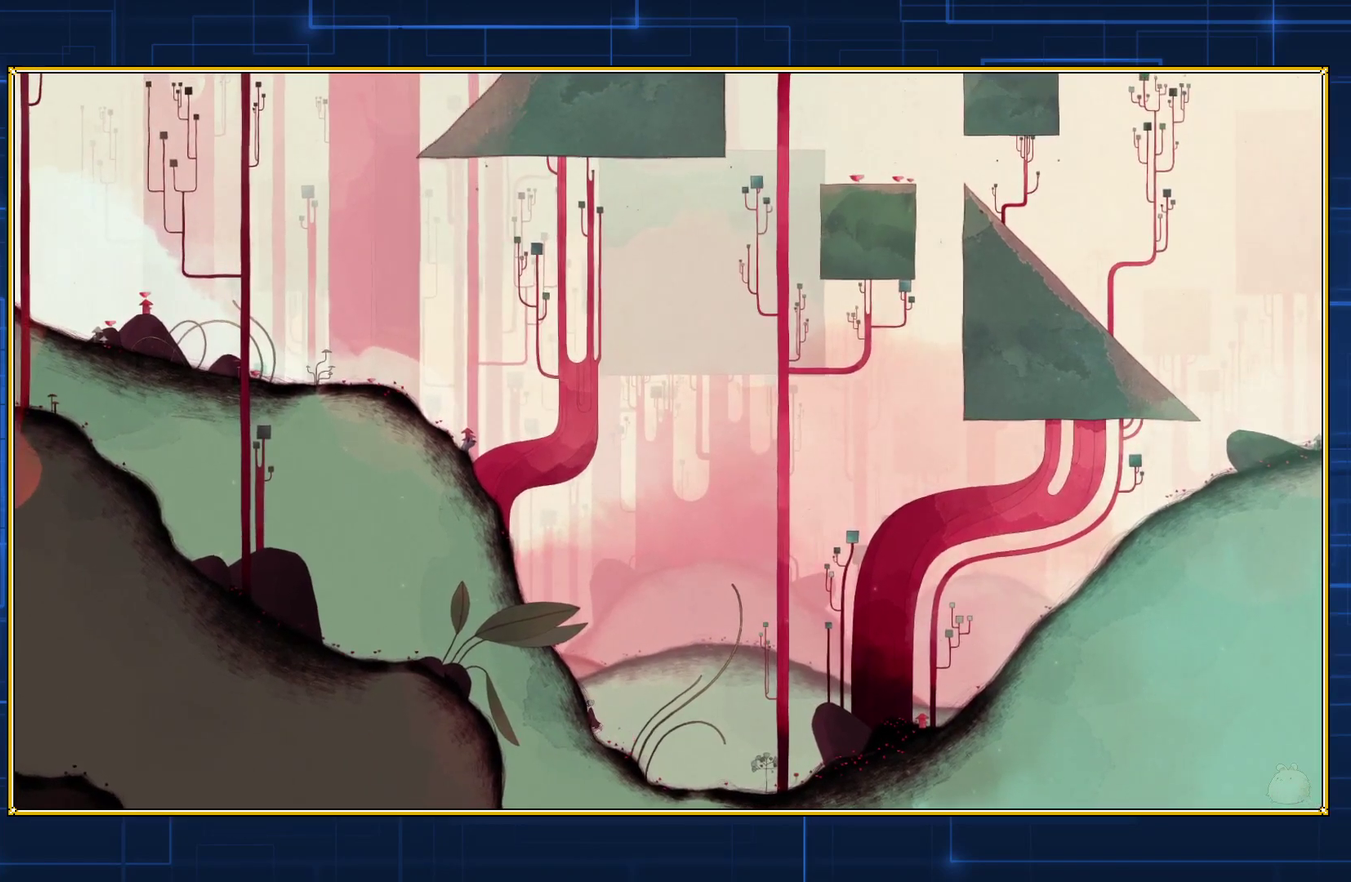
{"buttons": ["DPAD_LEFT"], "events": [[200, "DPAD_LEFT", "up"], [267, "DPAD_LEFT", "down"]]}
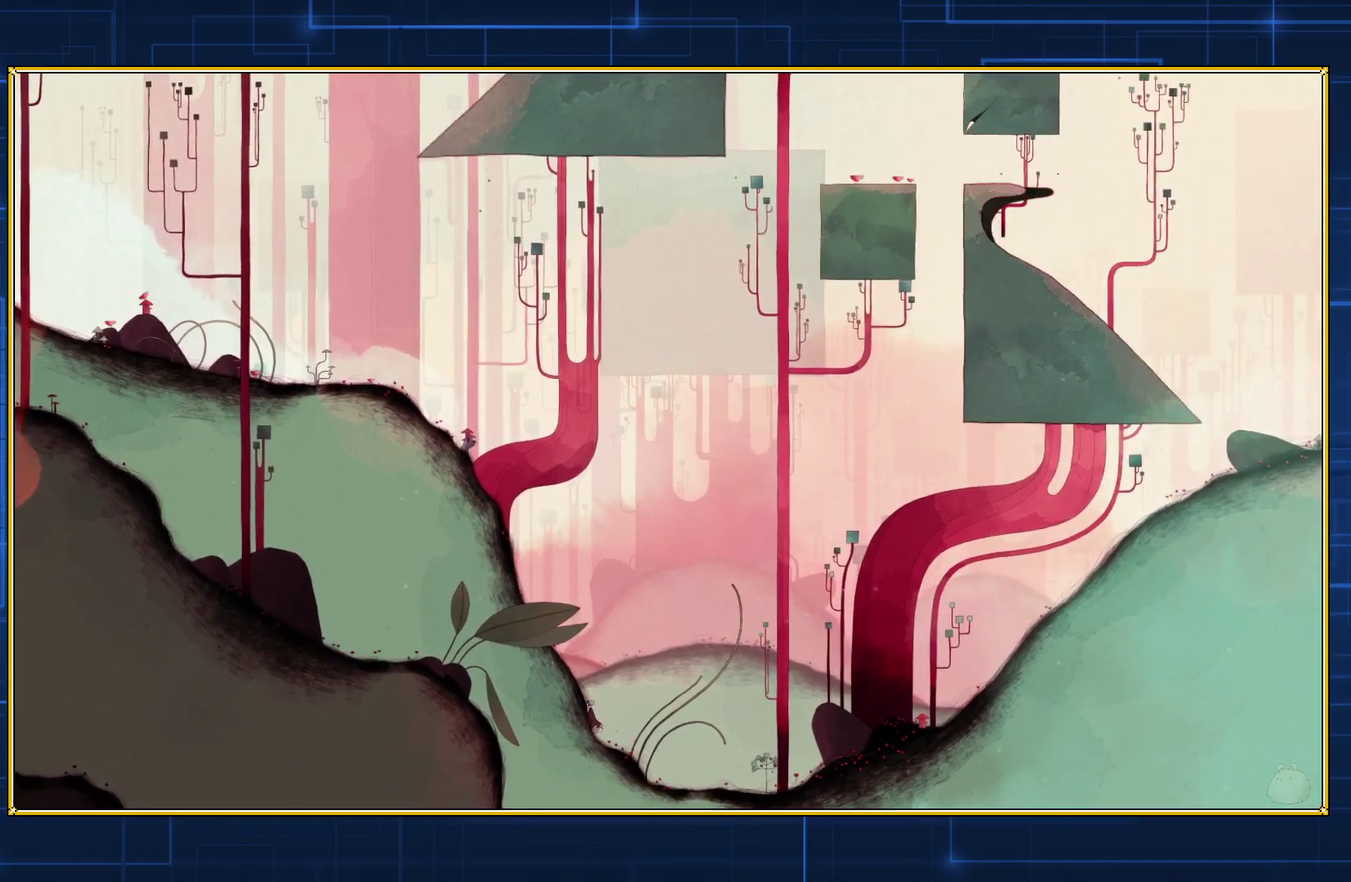
{"buttons": ["DPAD_RIGHT"], "events": [[267, "DPAD_LEFT", "up"], [417, "DPAD_RIGHT", "down"]]}
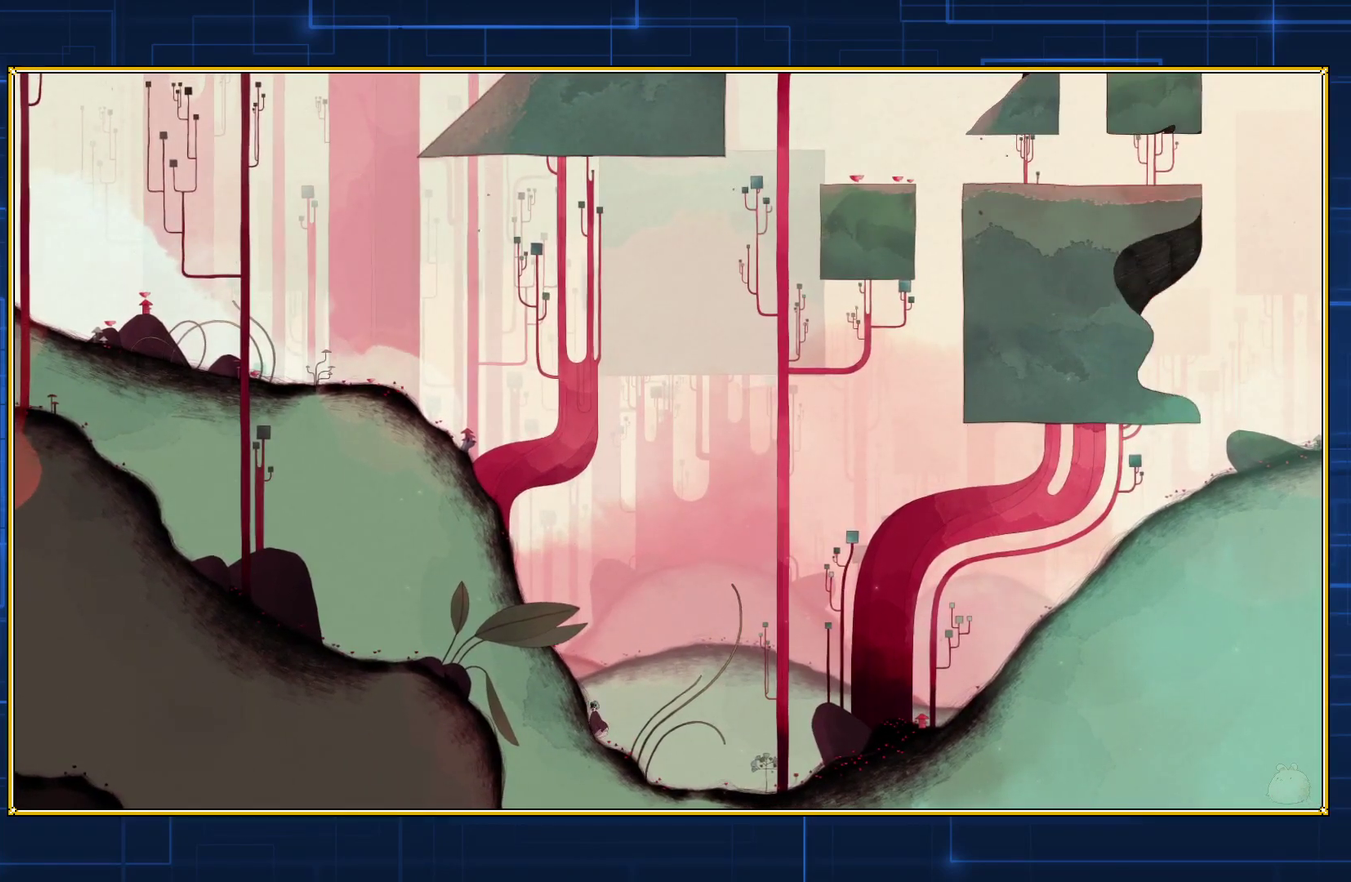
{"buttons": ["DPAD_RIGHT"], "events": []}
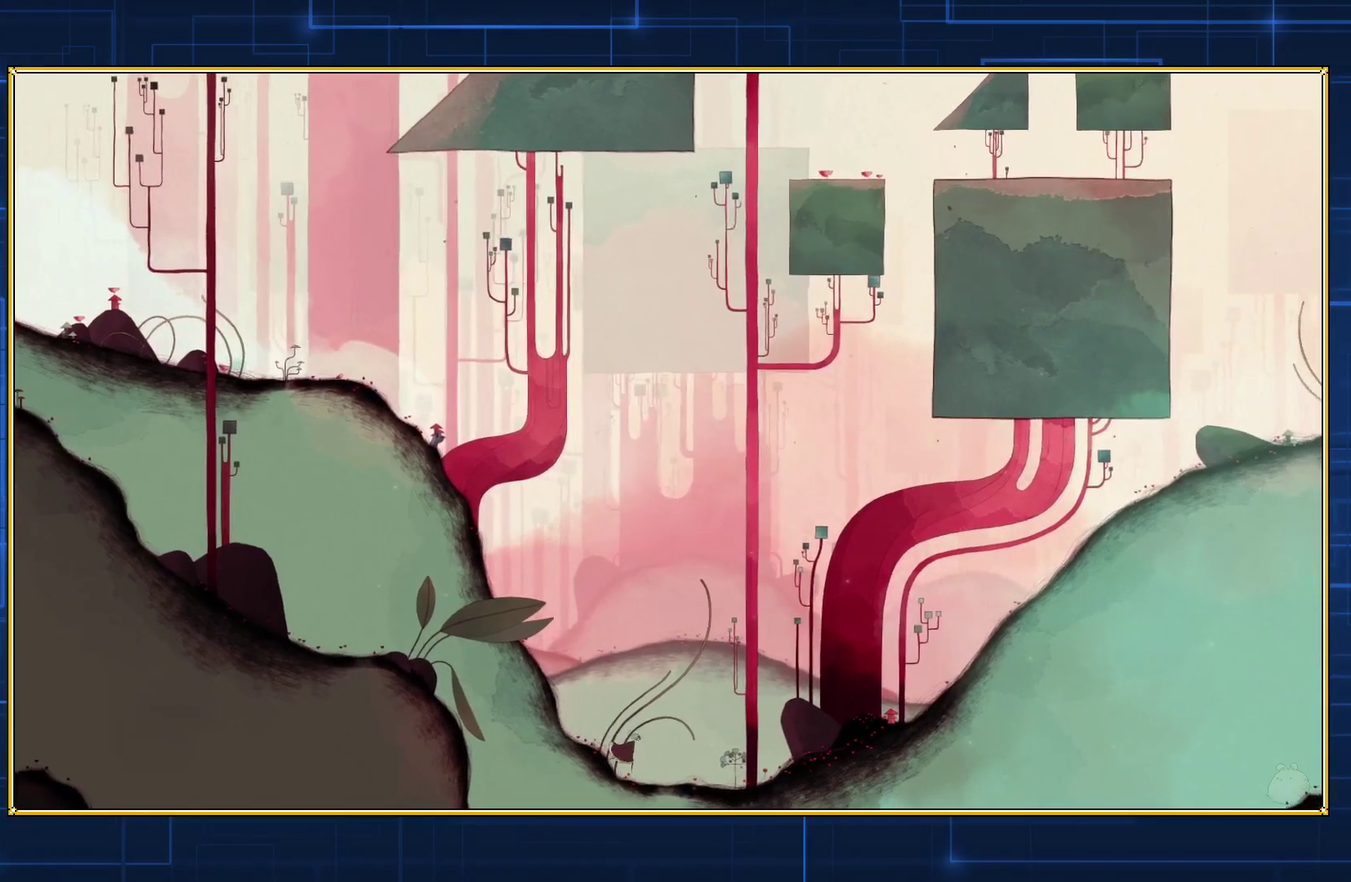
{"buttons": ["DPAD_RIGHT"], "events": []}
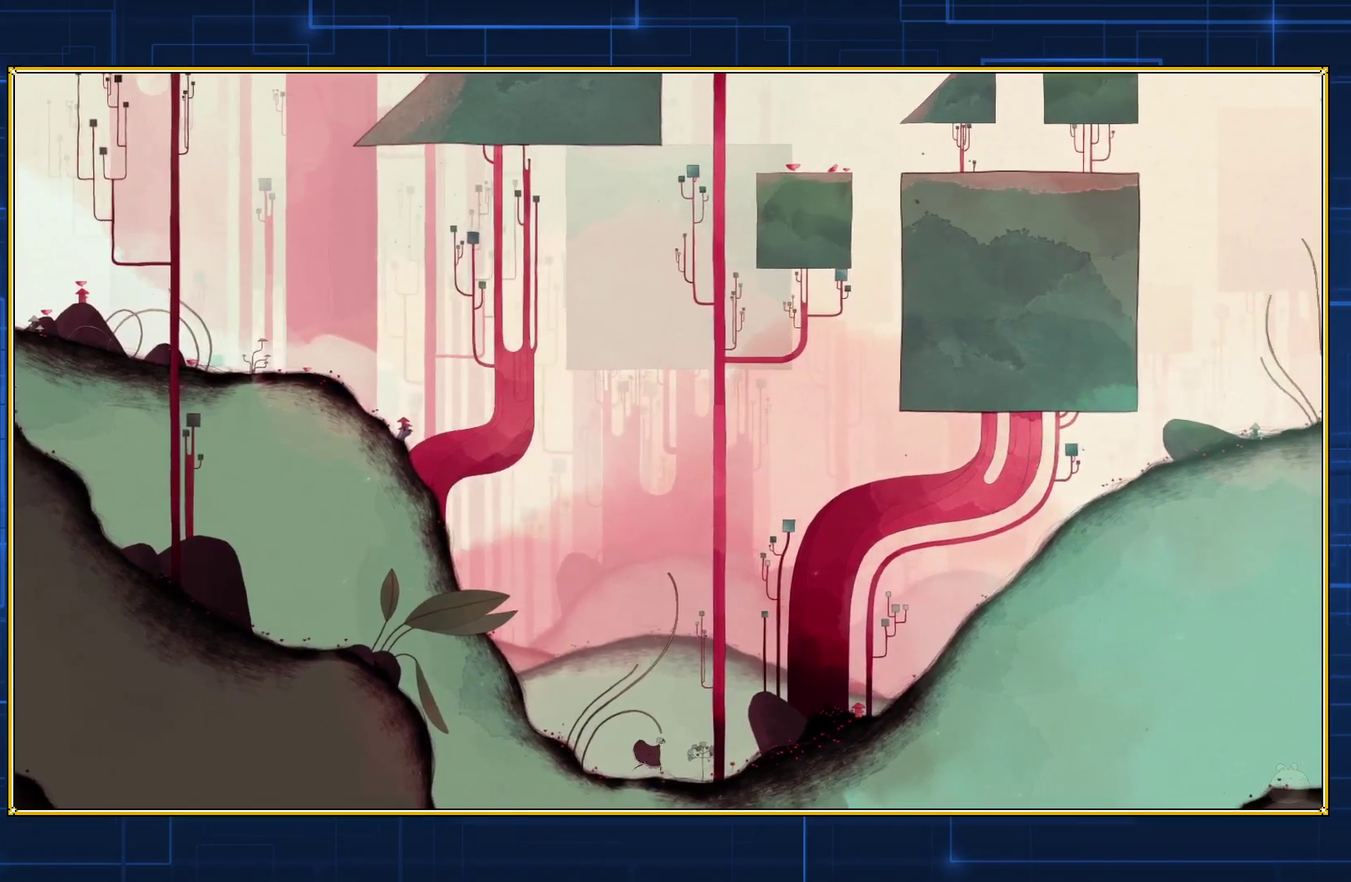
{"buttons": ["DPAD_RIGHT"], "events": []}
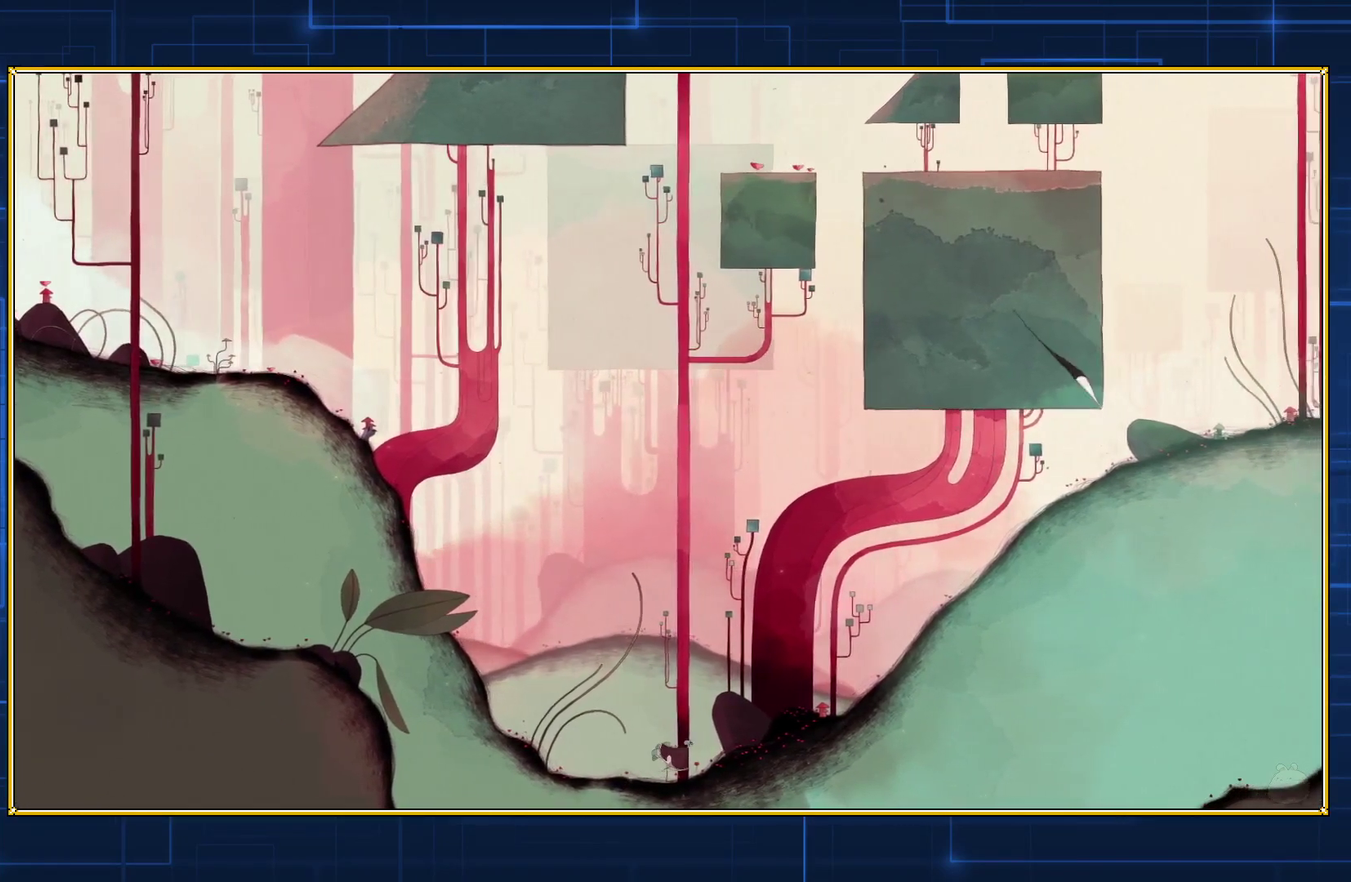
{"buttons": ["DPAD_RIGHT"], "events": []}
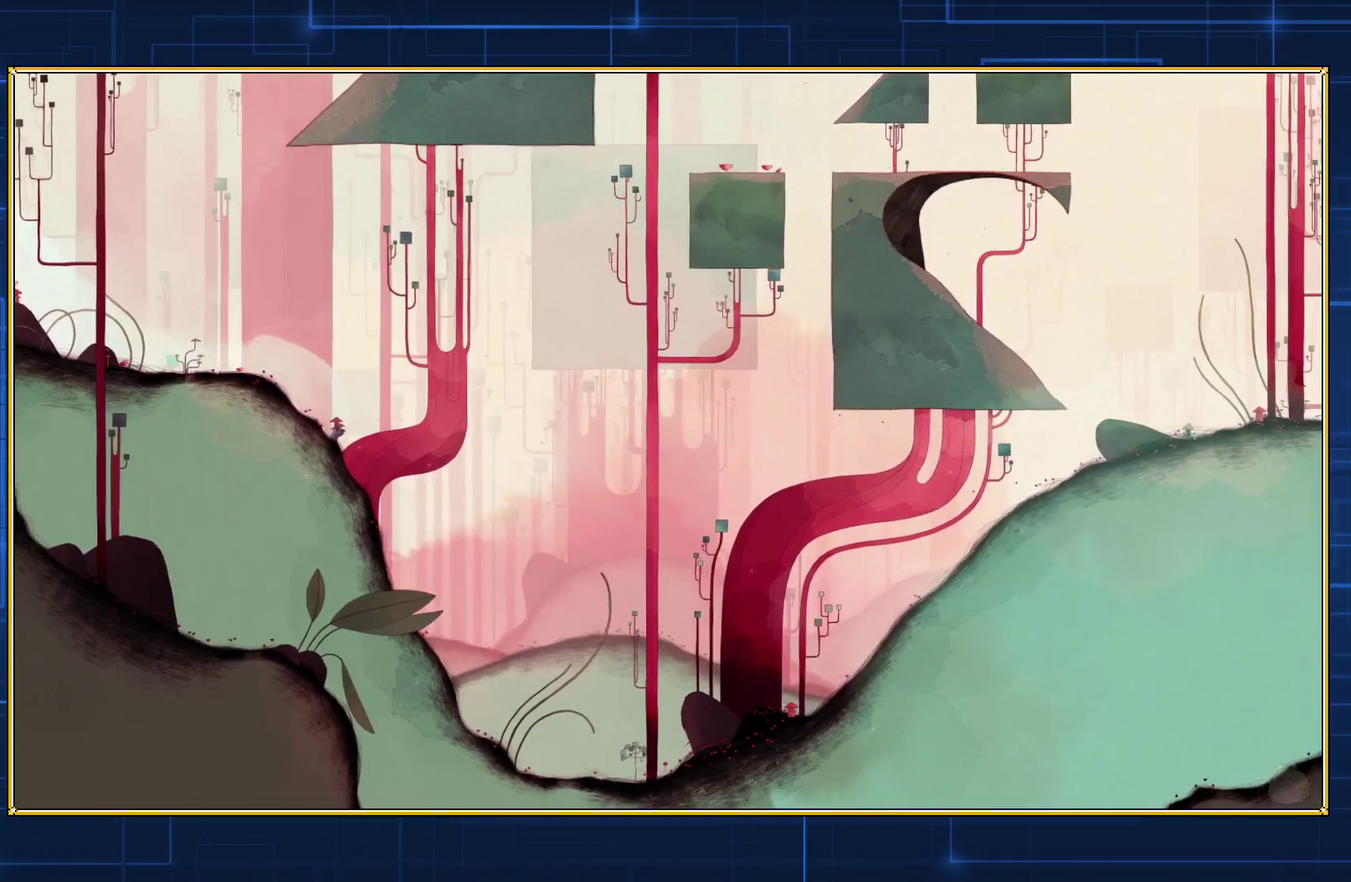
{"buttons": ["DPAD_RIGHT"], "events": []}
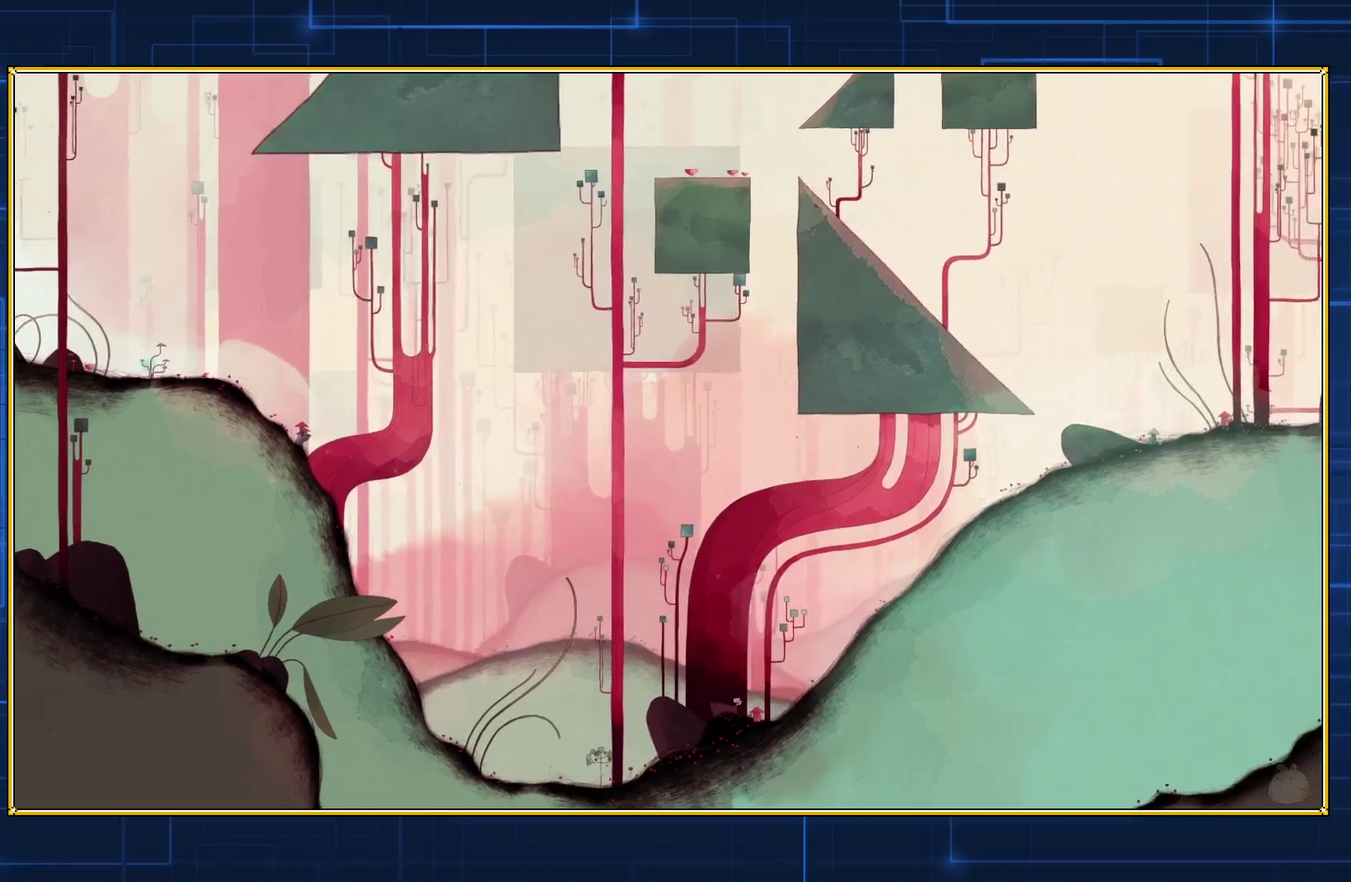
{"buttons": ["DPAD_RIGHT"], "events": []}
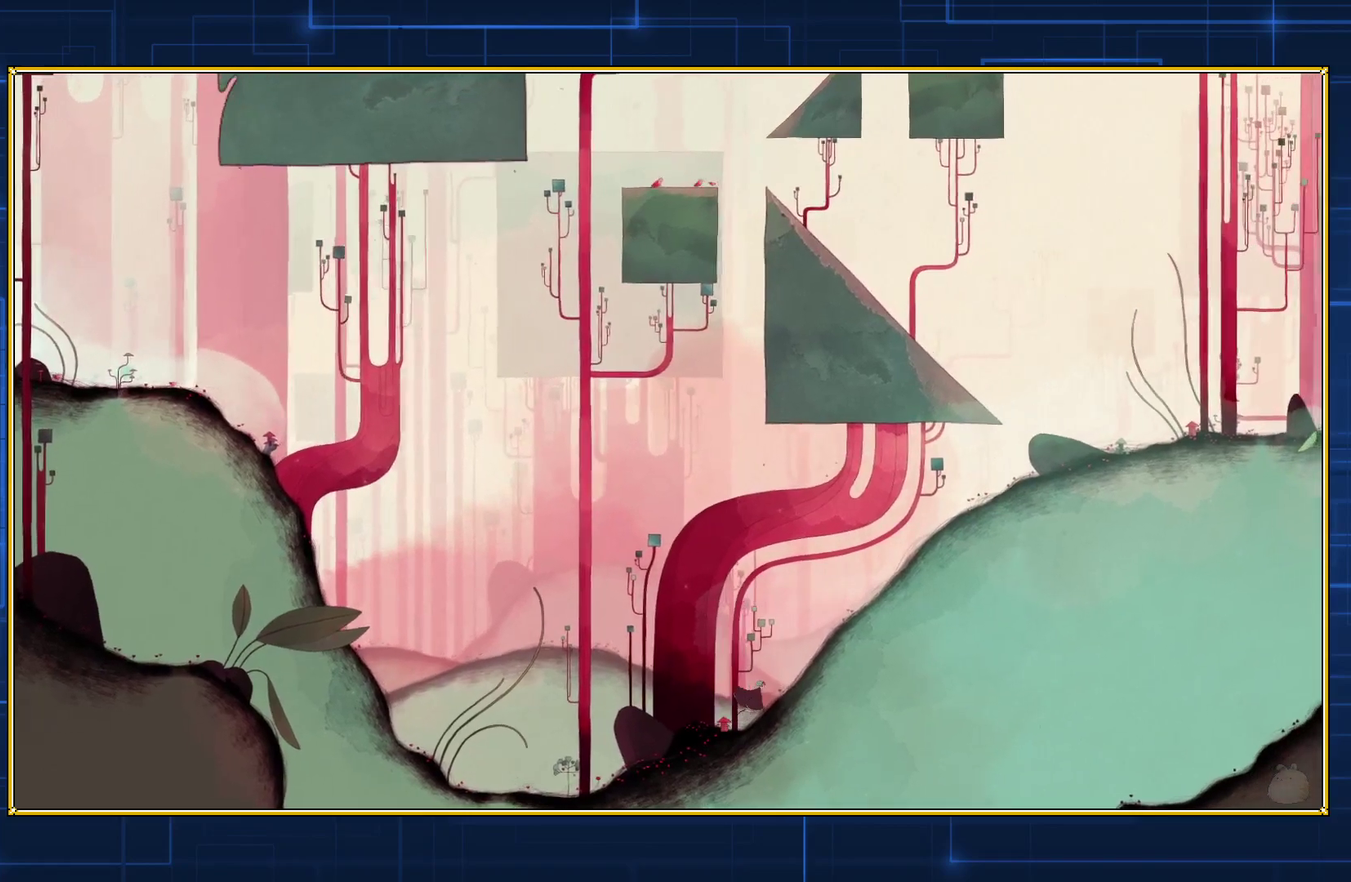
{"buttons": ["DPAD_RIGHT"], "events": []}
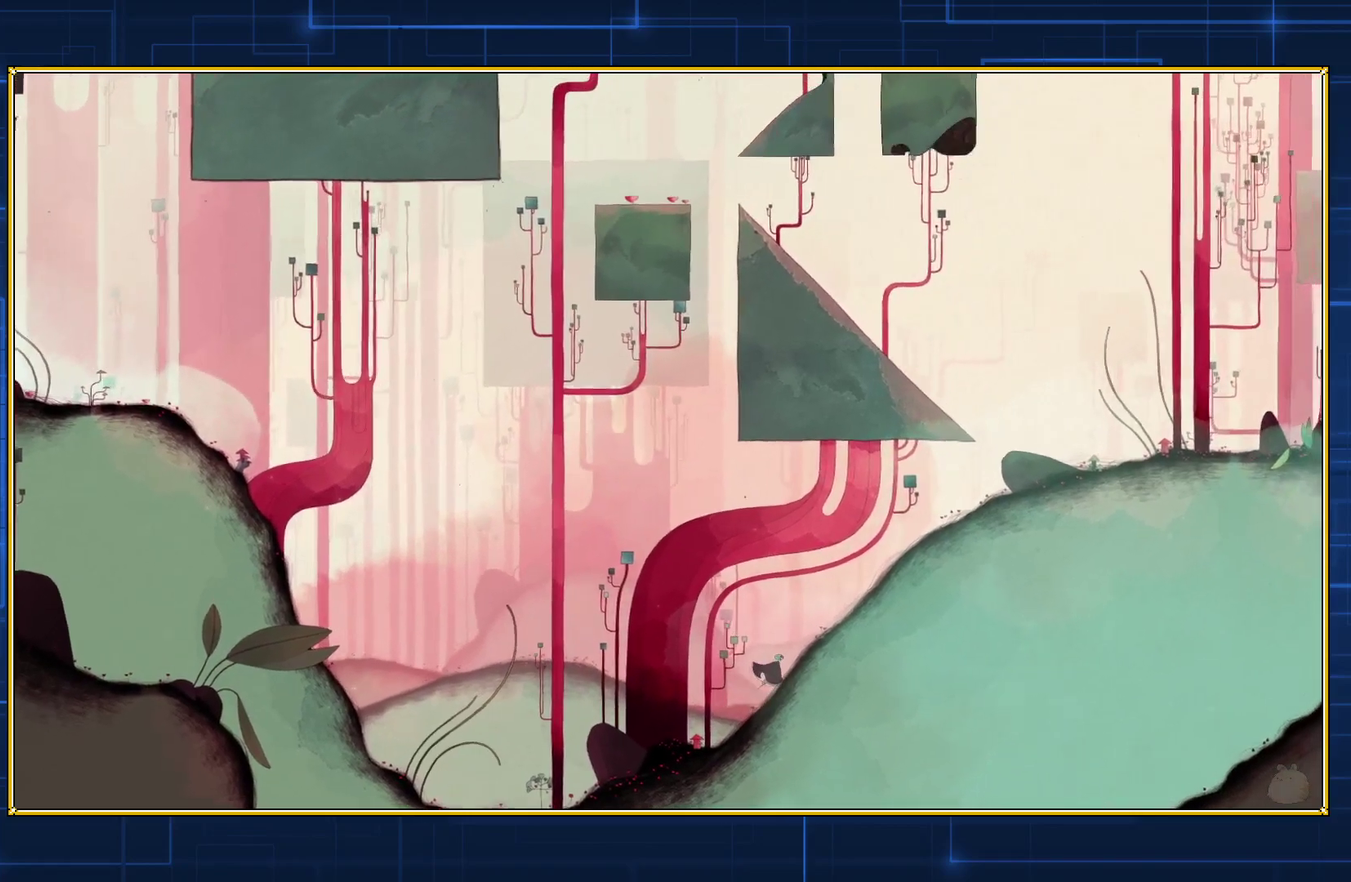
{"buttons": ["DPAD_RIGHT"], "events": []}
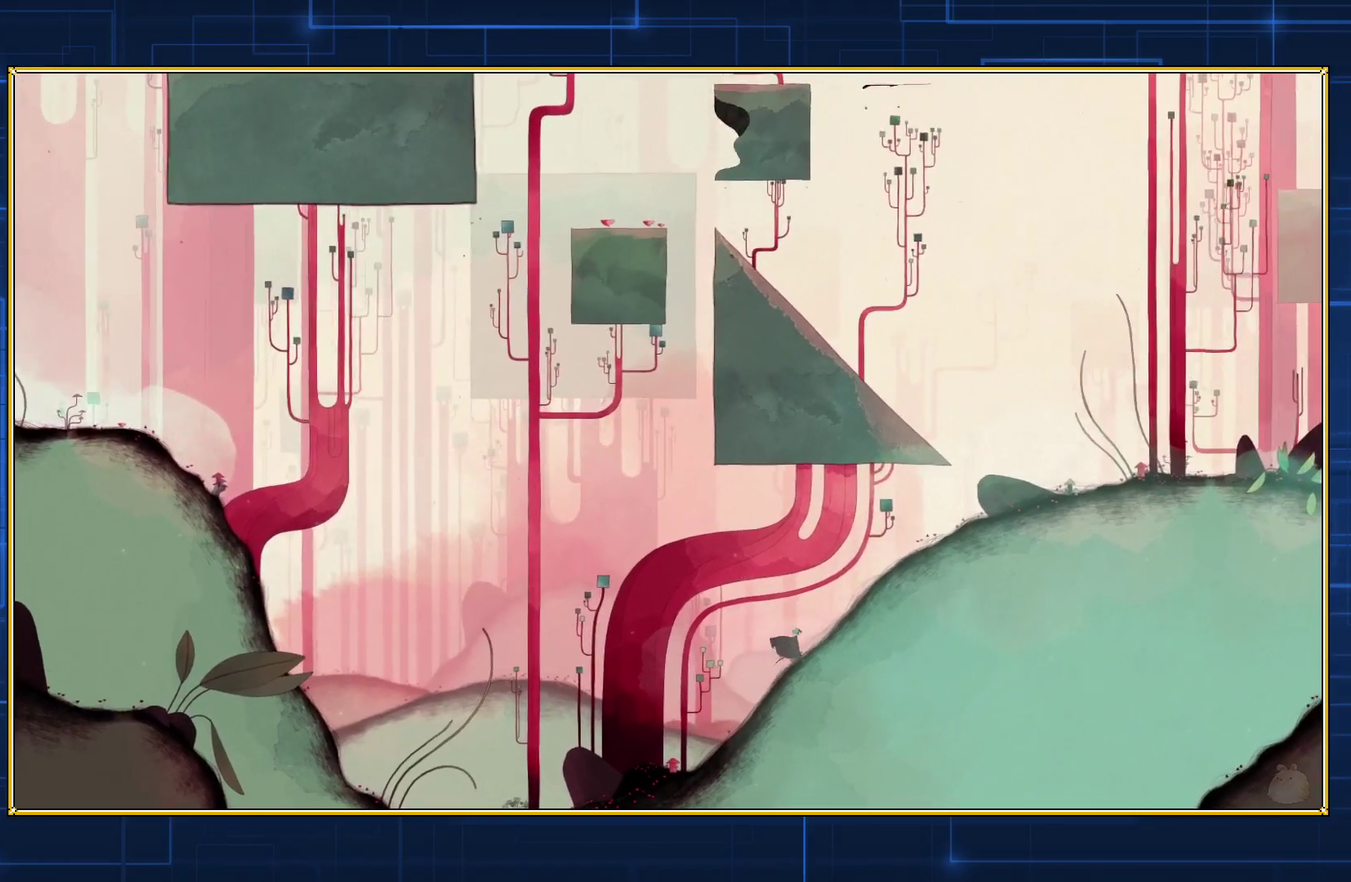
{"buttons": ["DPAD_RIGHT"], "events": []}
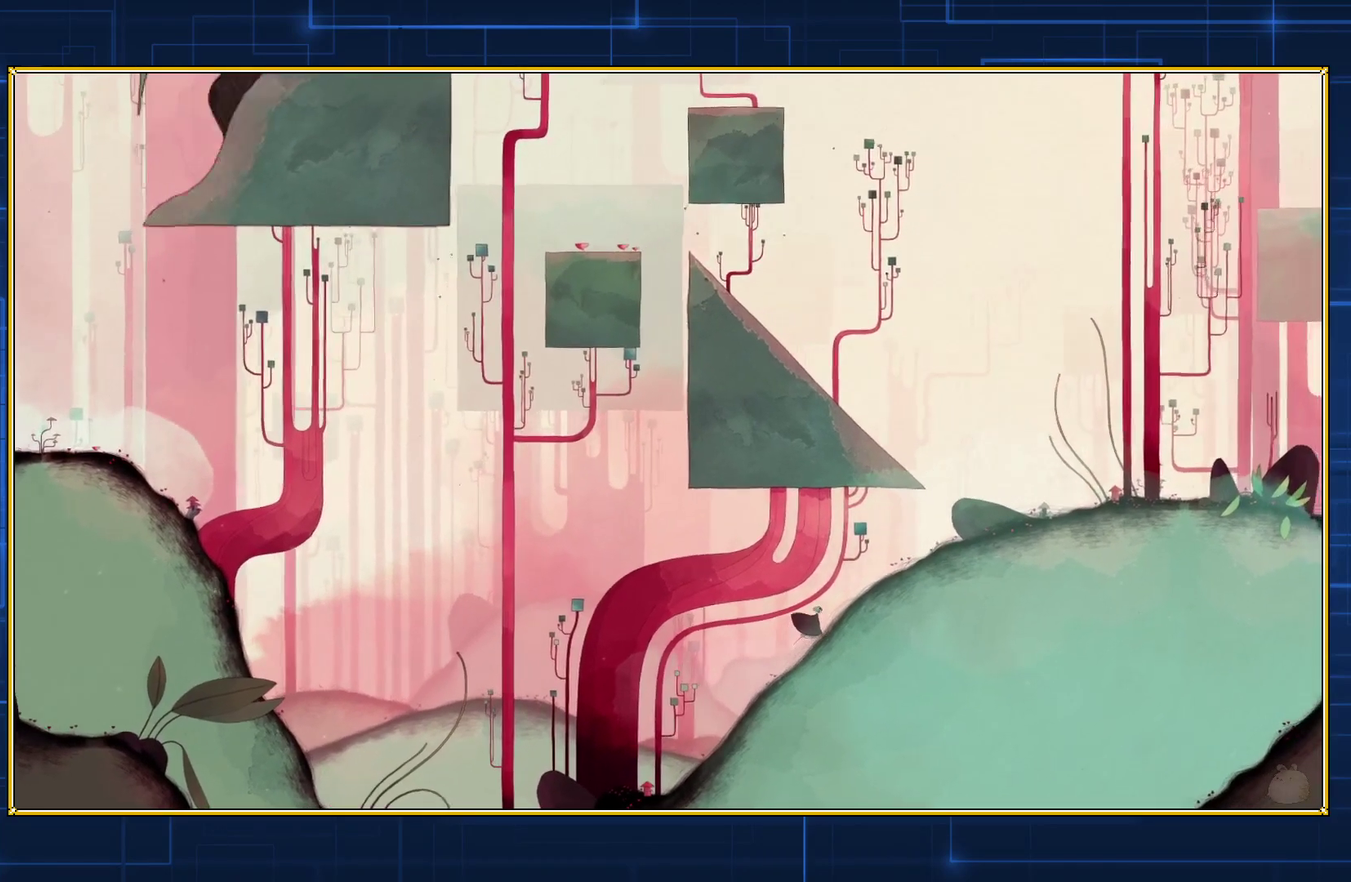
{"buttons": ["B"], "events": [[167, "DPAD_RIGHT", "up"], [450, "B", "down"]]}
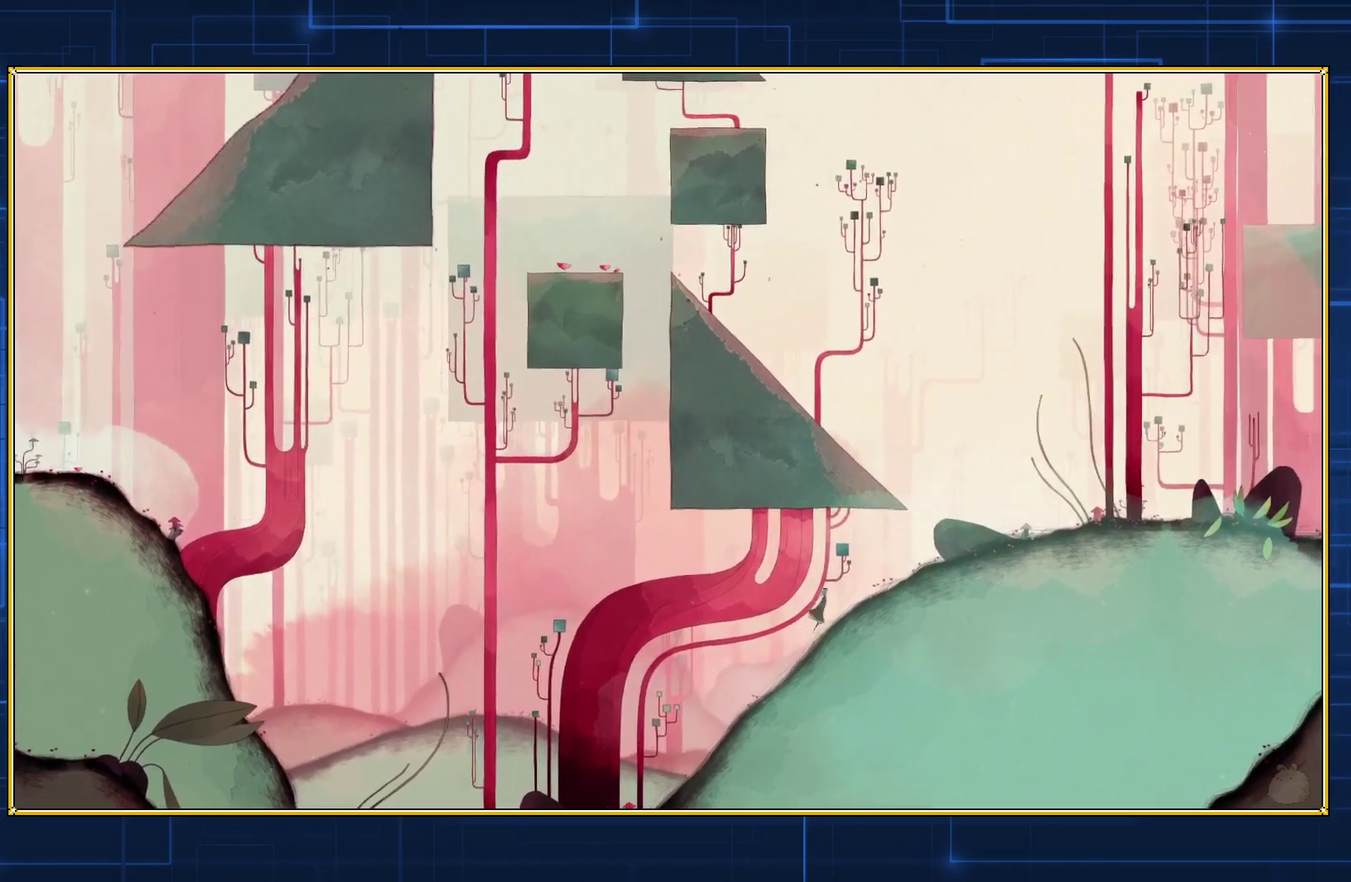
{"buttons": ["B"], "events": []}
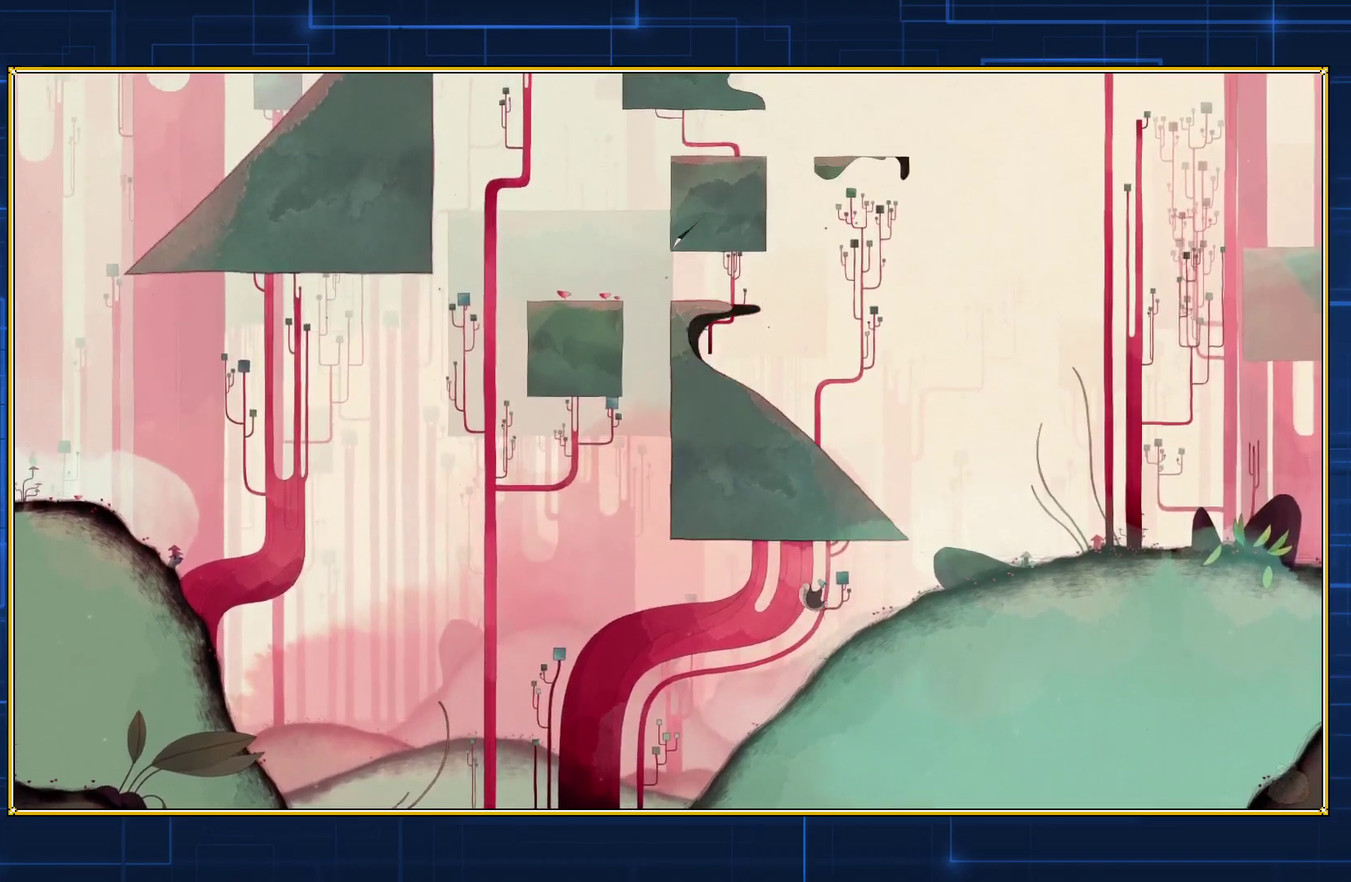
{"buttons": [], "events": [[33, "B", "up"]]}
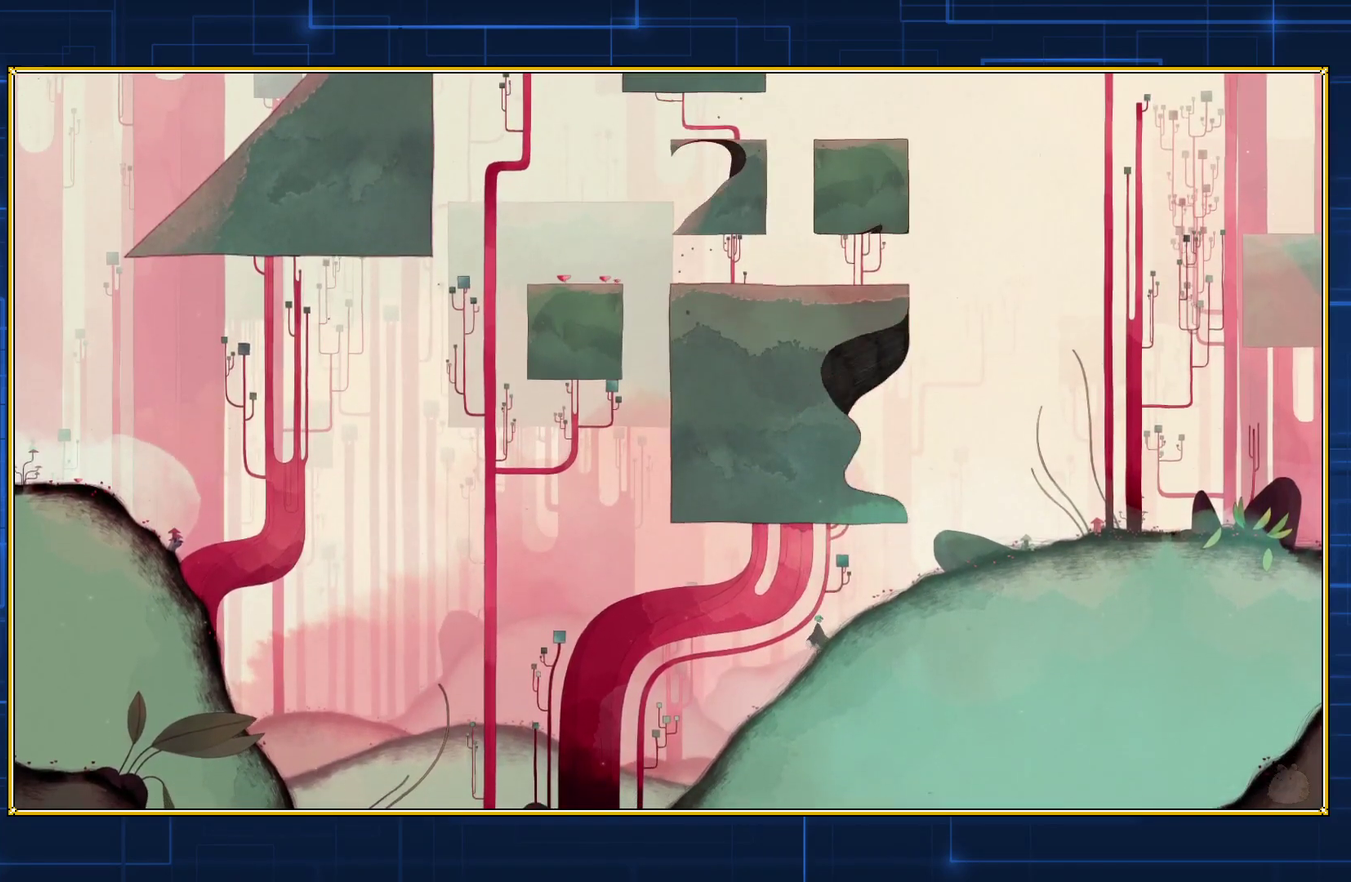
{"buttons": ["B"], "events": [[133, "B", "down"]]}
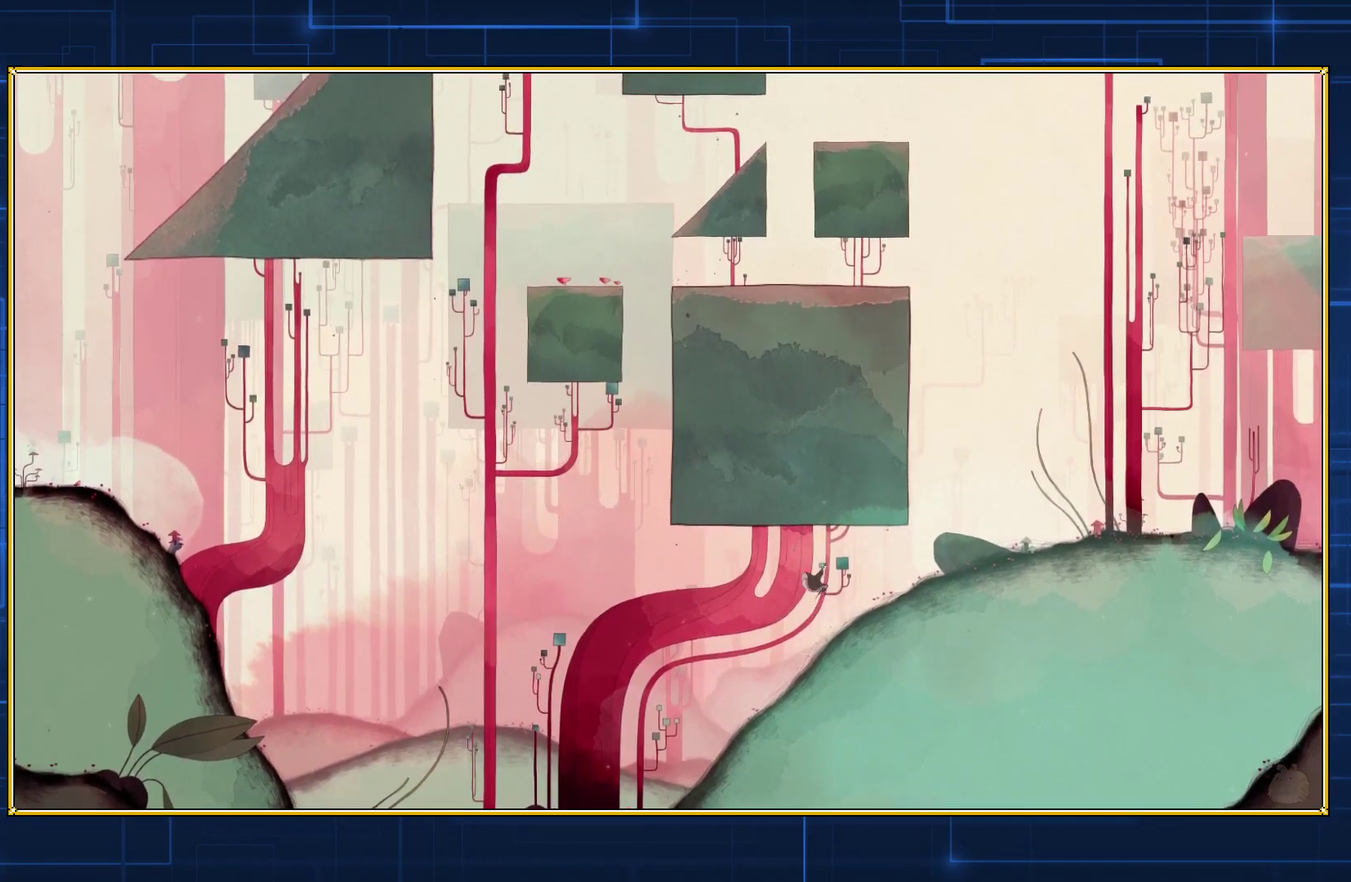
{"buttons": [], "events": [[17, "DPAD_RIGHT", "down"], [300, "B", "up"], [300, "DPAD_RIGHT", "up"]]}
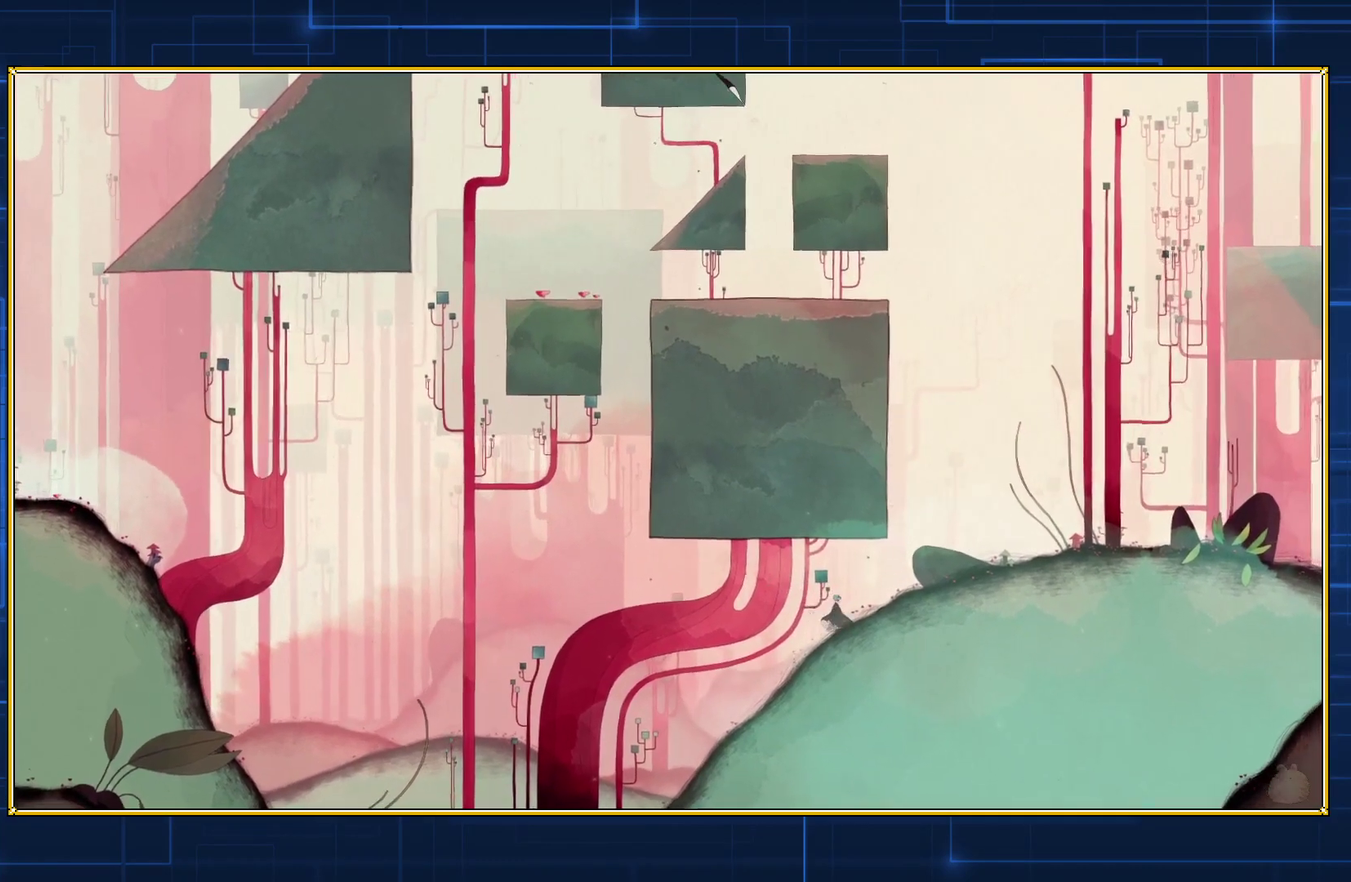
{"buttons": ["B"], "events": [[200, "B", "down"]]}
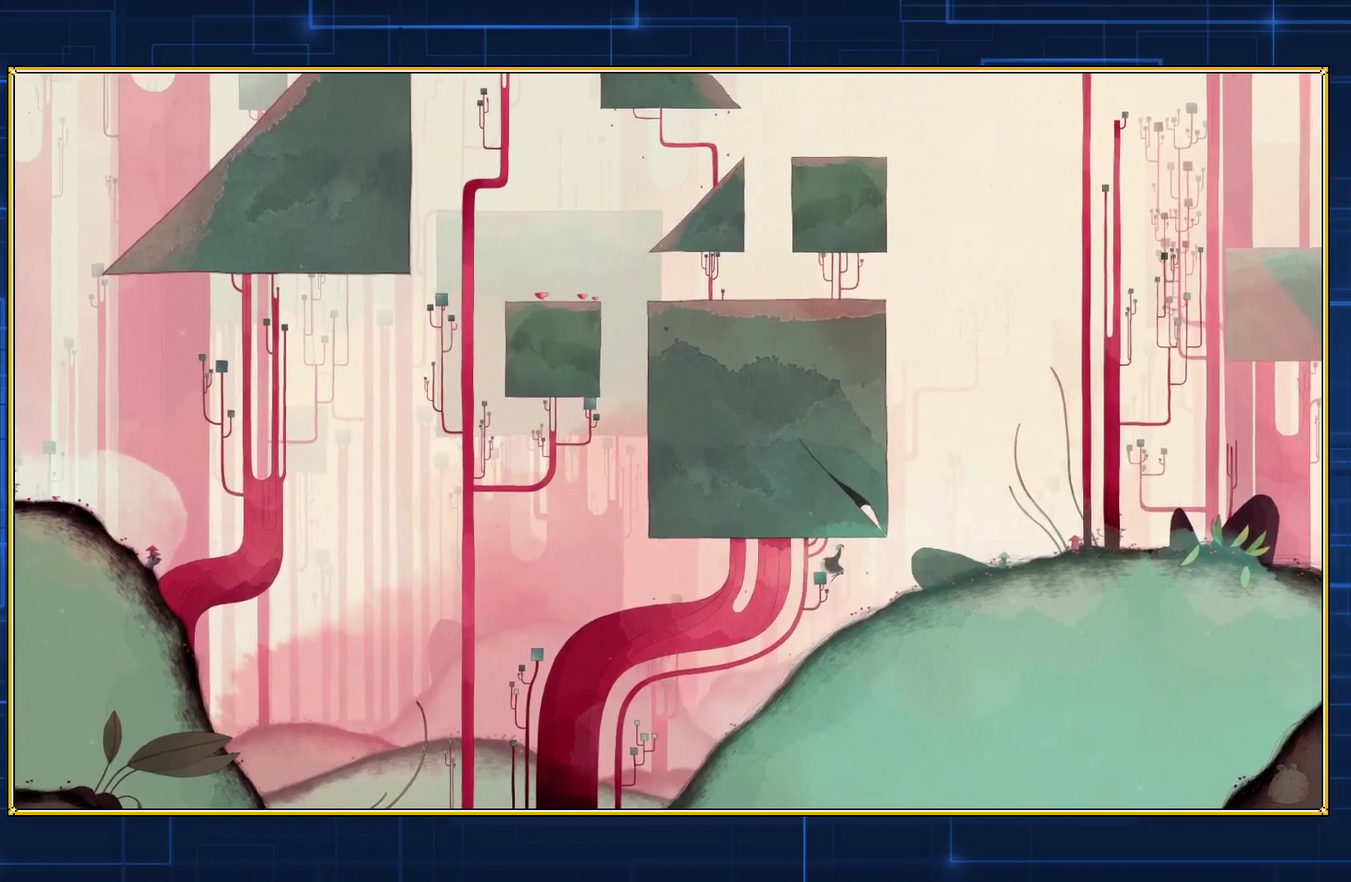
{"buttons": [], "events": [[233, "B", "up"]]}
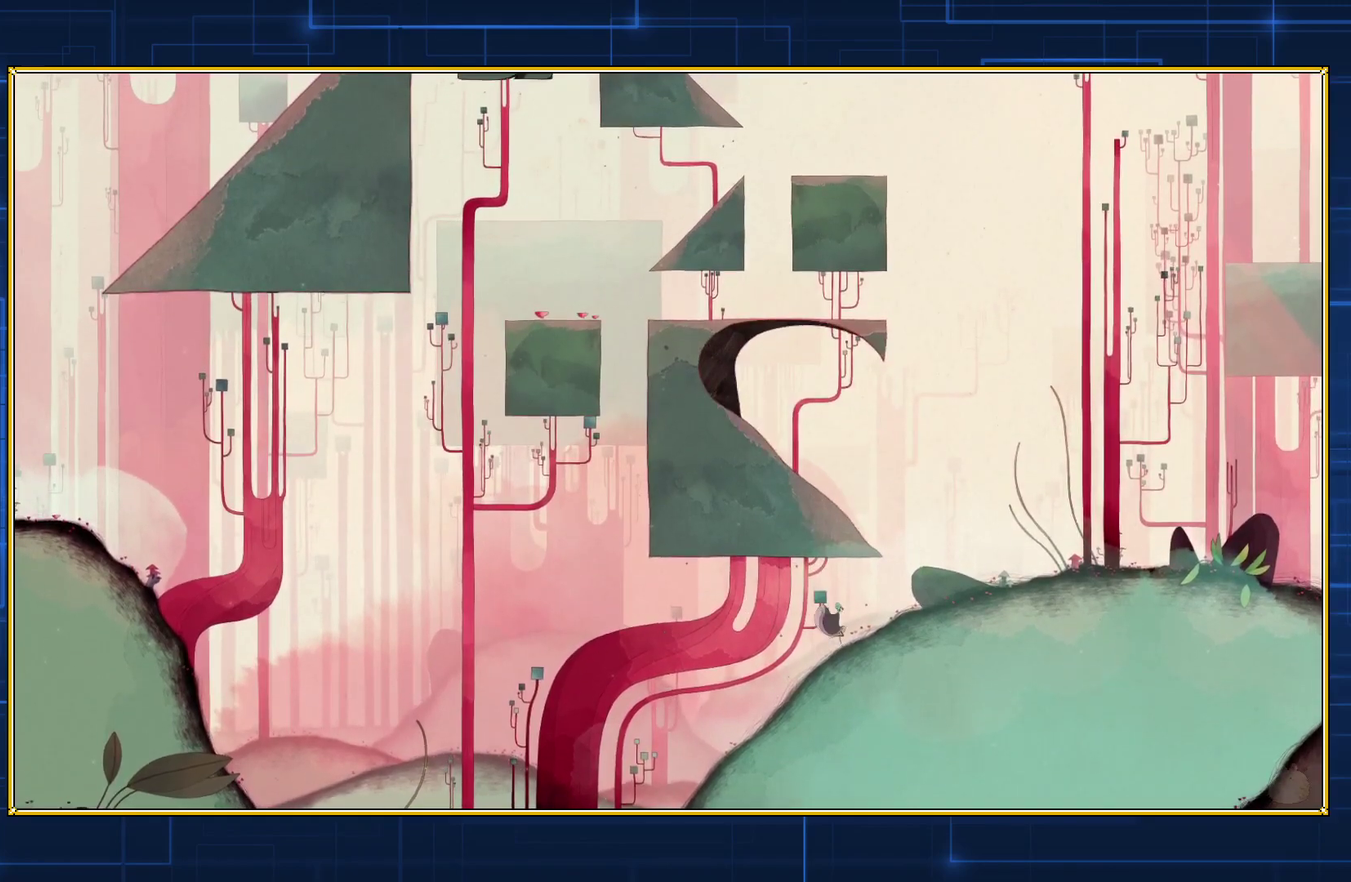
{"buttons": [], "events": []}
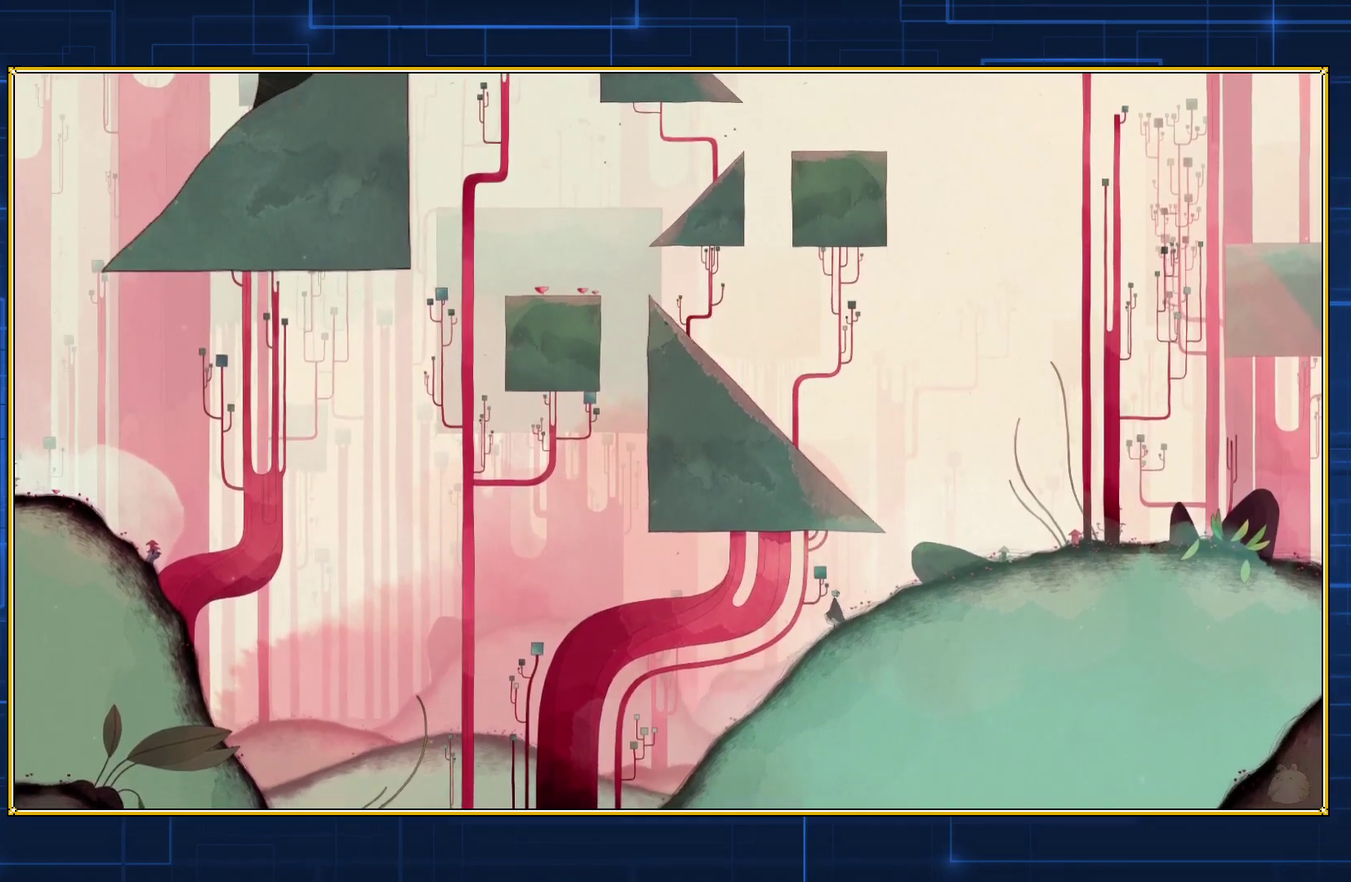
{"buttons": [], "events": [[17, "B", "down"], [67, "DPAD_LEFT", "down"], [417, "DPAD_LEFT", "up"], [450, "B", "up"]]}